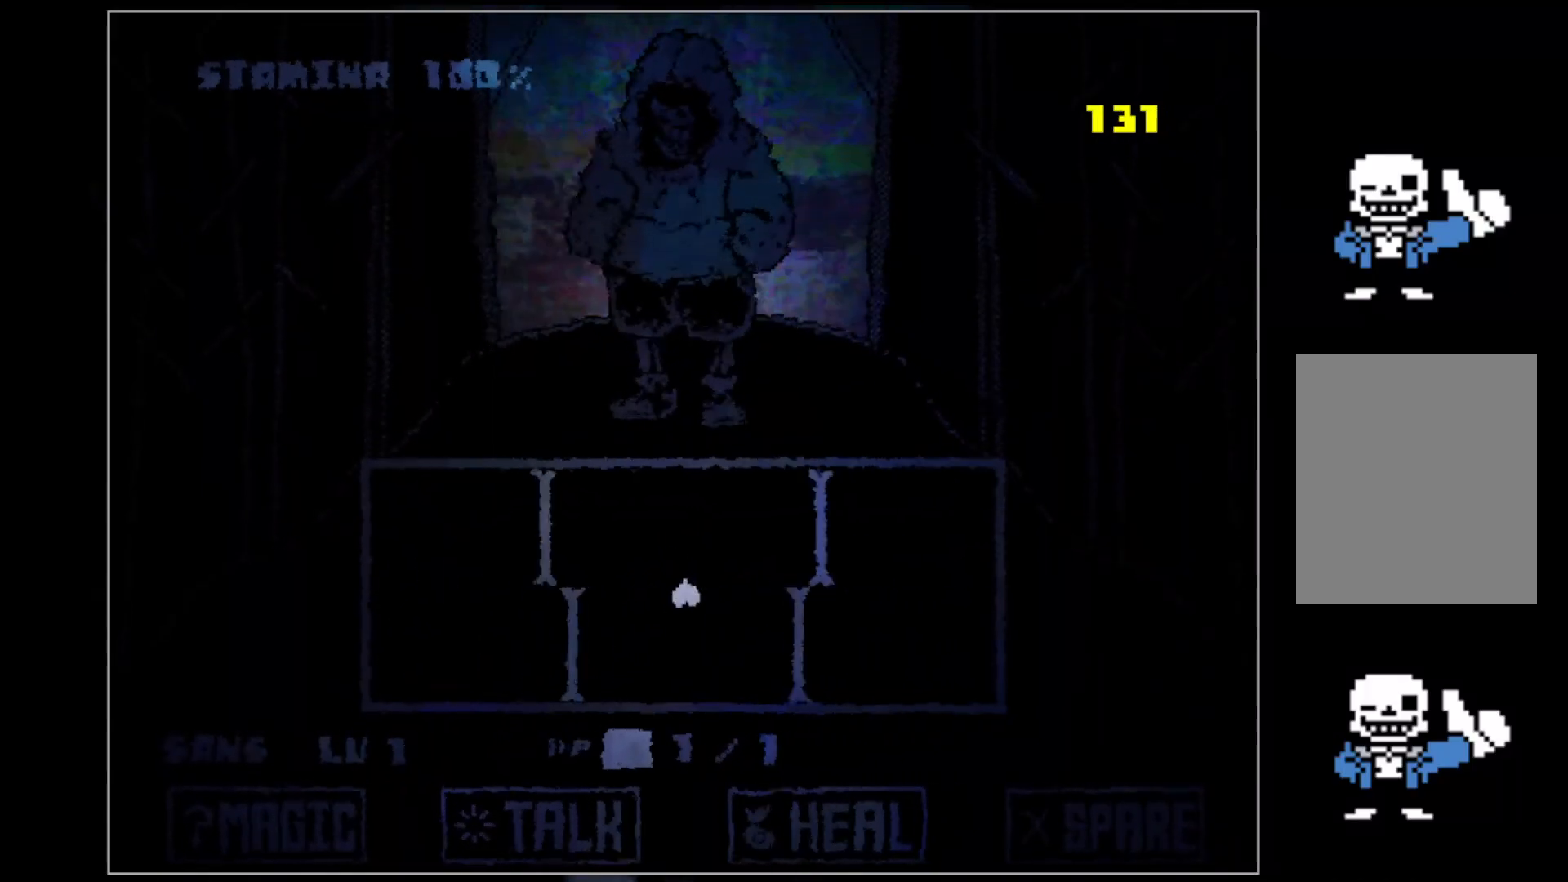
Gameplay with keyboard; each line is a JSON object with the keys held at the frame after it. "events" lists presses ("down") and releases ("up") of "c", "down", "left", "right", "up", "x" and "z" between this image and that frame as [ms after this image, input, new state], when the widget could be followed in between. No other keys are recorded. Mouse input is not recorded.
{"keys": ["up"], "events": [[140, "down", "up"], [460, "up", "down"]]}
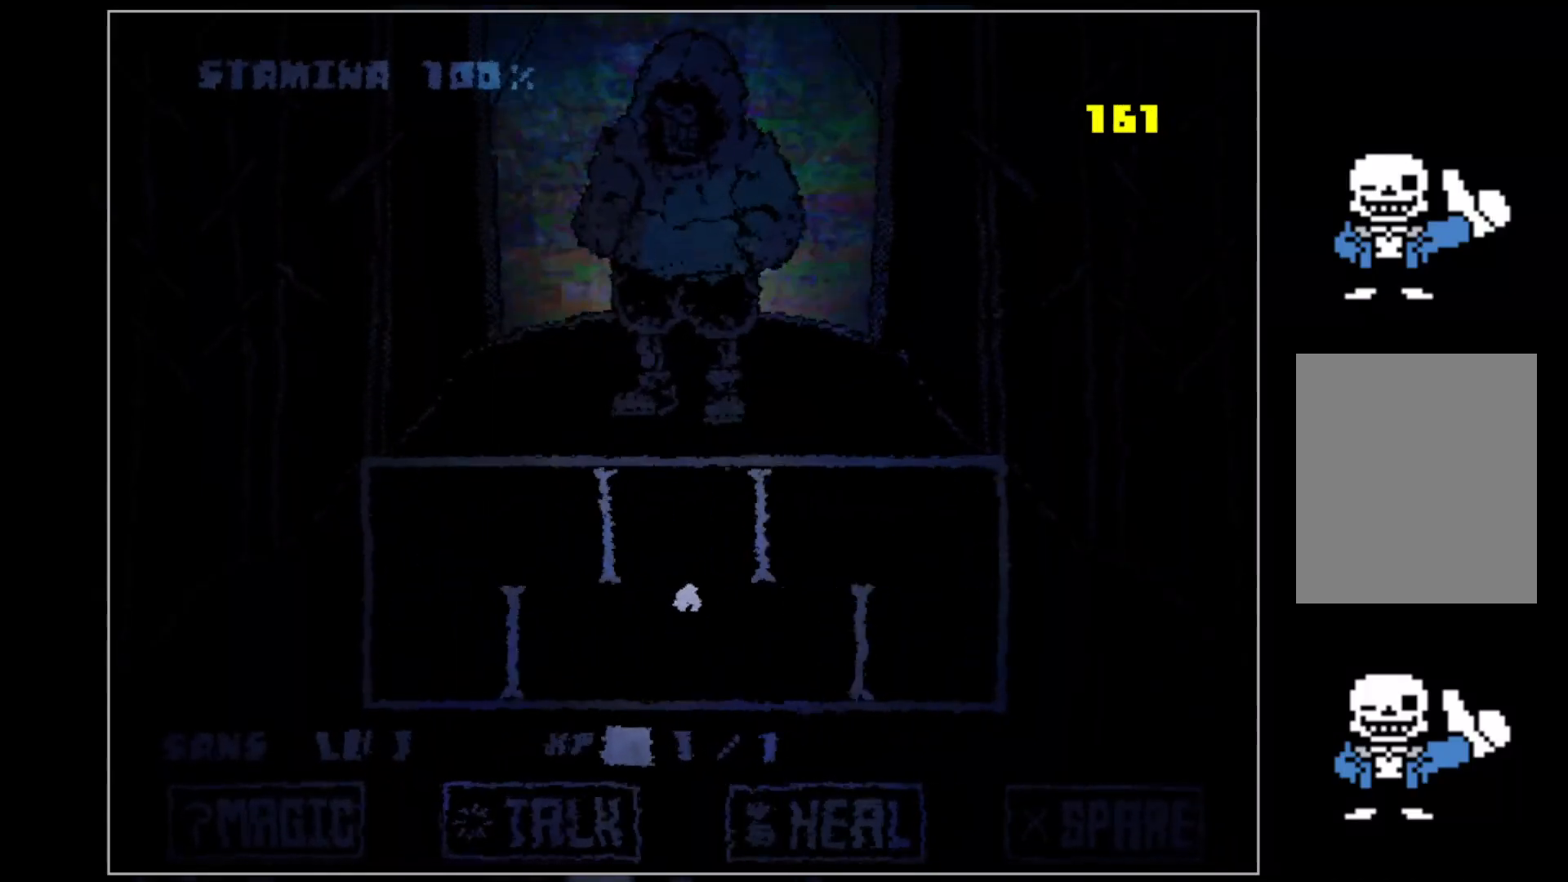
{"keys": ["down"], "events": [[240, "up", "up"], [480, "down", "down"]]}
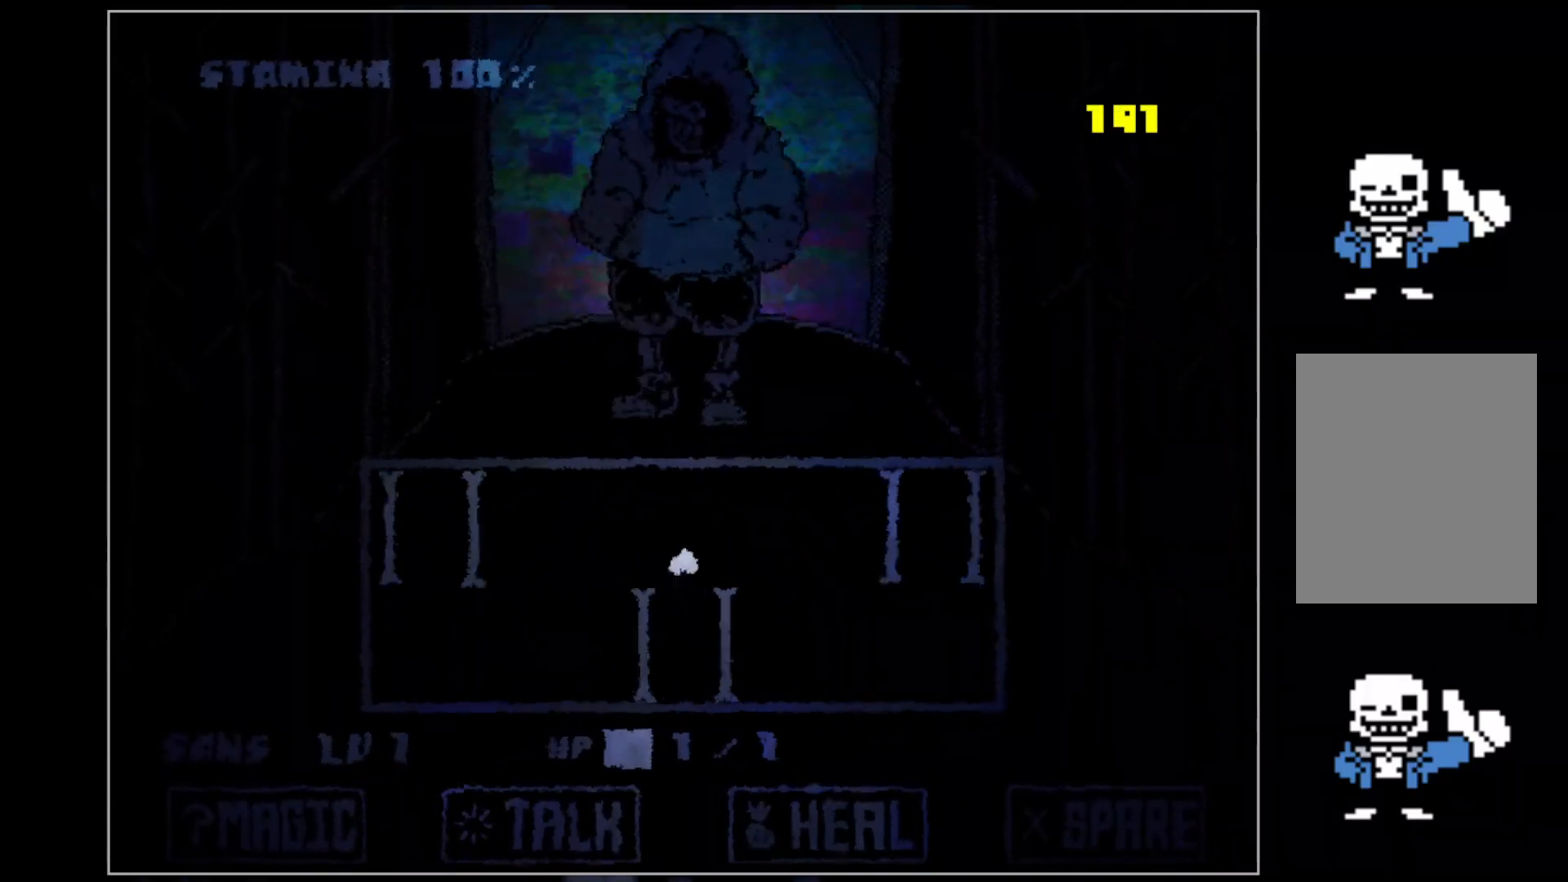
{"keys": [], "events": [[260, "down", "up"]]}
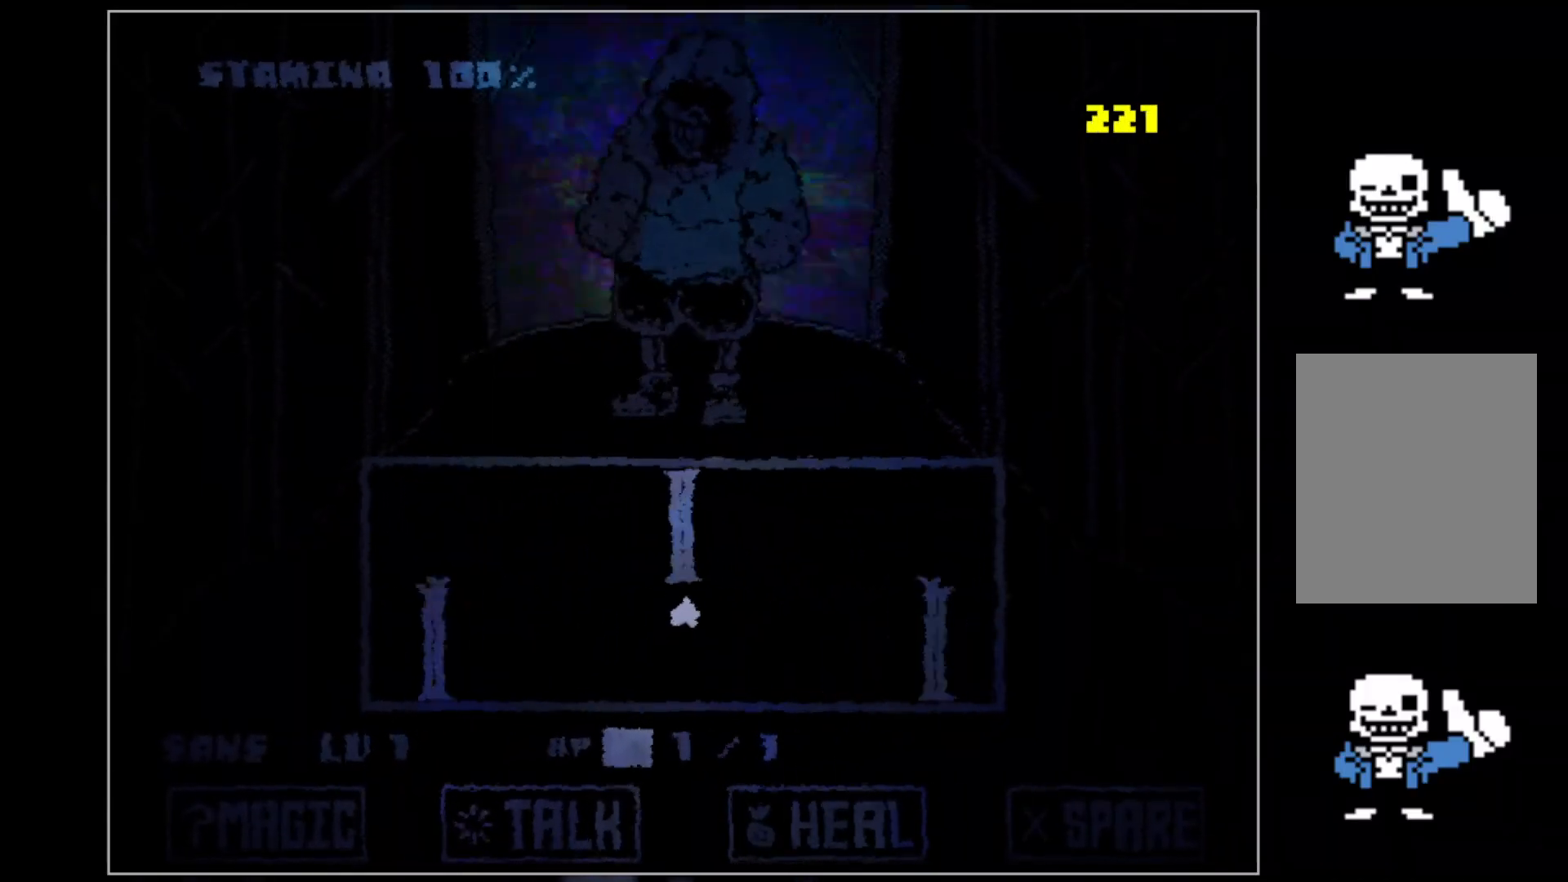
{"keys": ["up"], "events": [[40, "up", "down"]]}
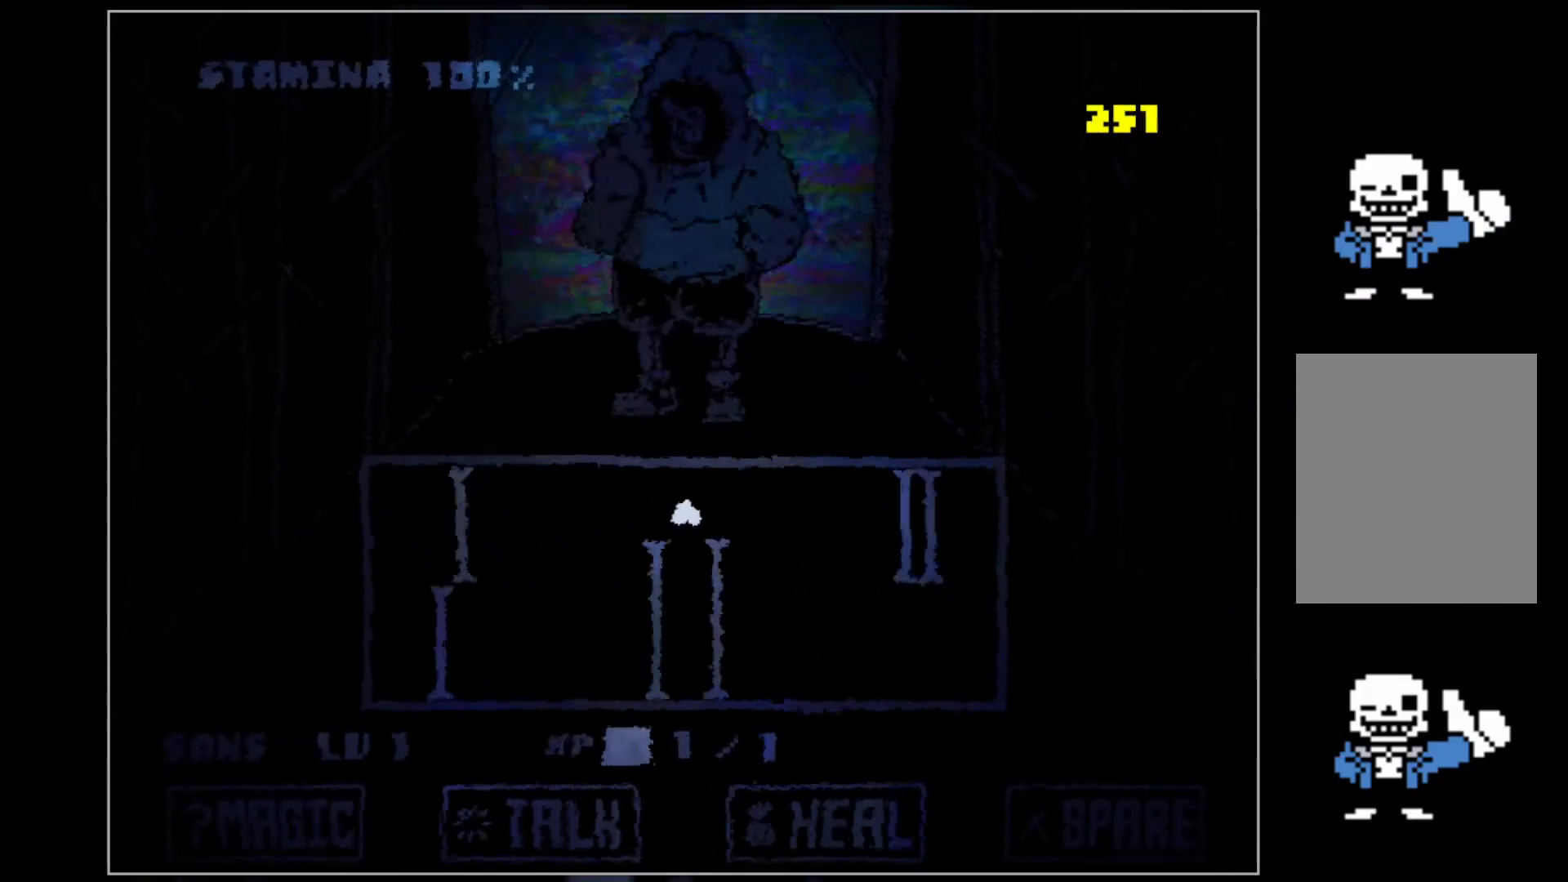
{"keys": ["down", "left"], "events": [[60, "up", "up"], [160, "left", "down"], [200, "down", "down"], [380, "down", "up"], [440, "down", "down"]]}
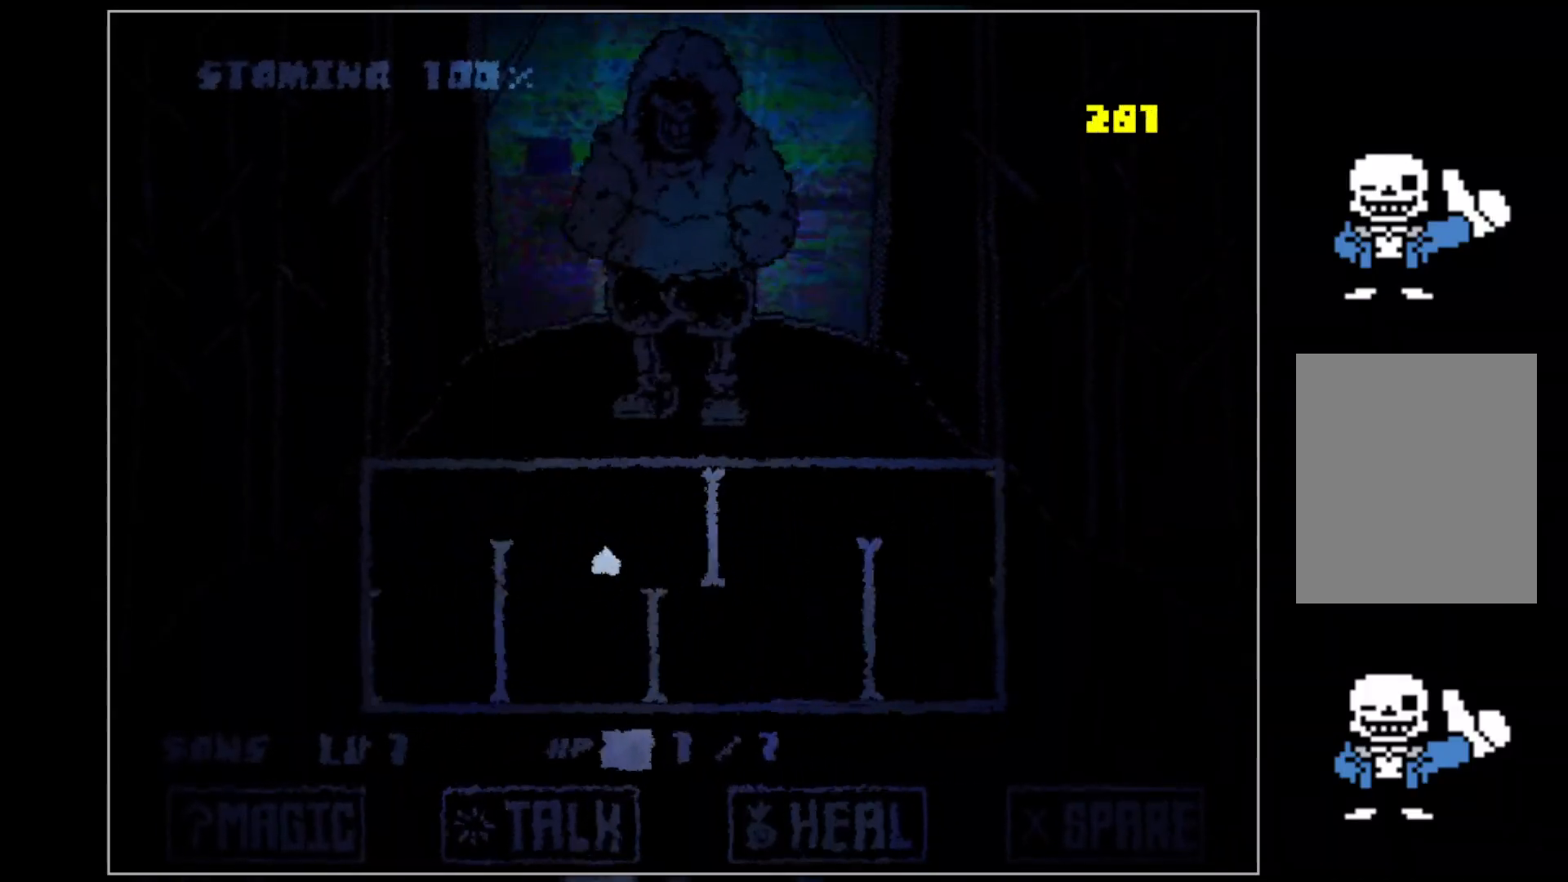
{"keys": ["left", "up"], "events": [[120, "right", "down"], [160, "left", "up"], [200, "down", "up"], [300, "up", "down"], [440, "left", "down"], [440, "right", "up"]]}
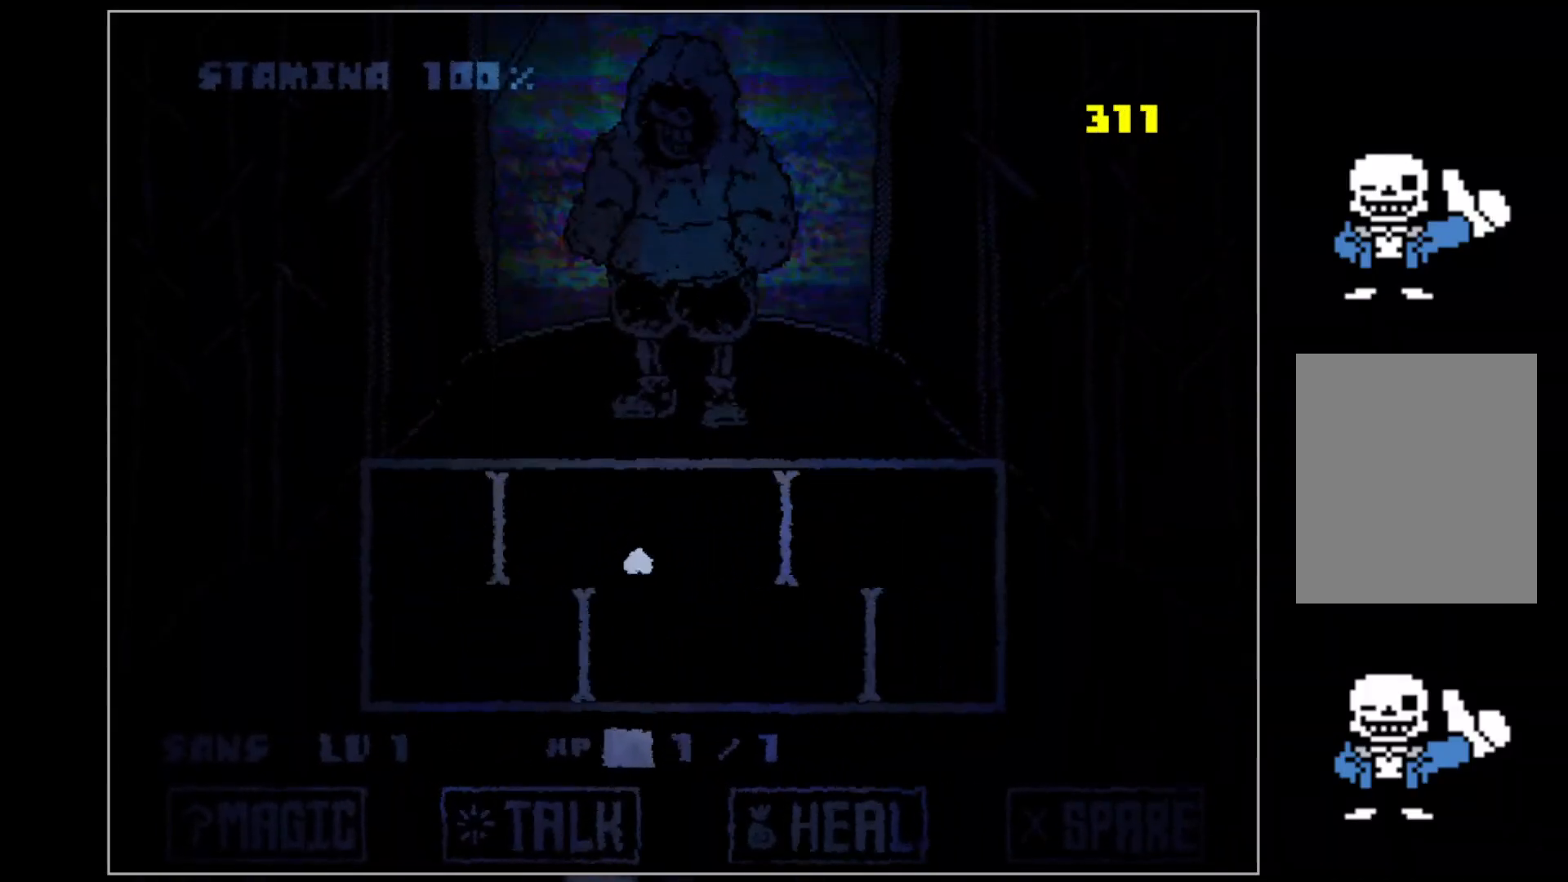
{"keys": ["right", "up"], "events": [[40, "up", "up"], [140, "down", "down"], [280, "left", "up"], [280, "right", "down"], [380, "down", "up"], [480, "up", "down"]]}
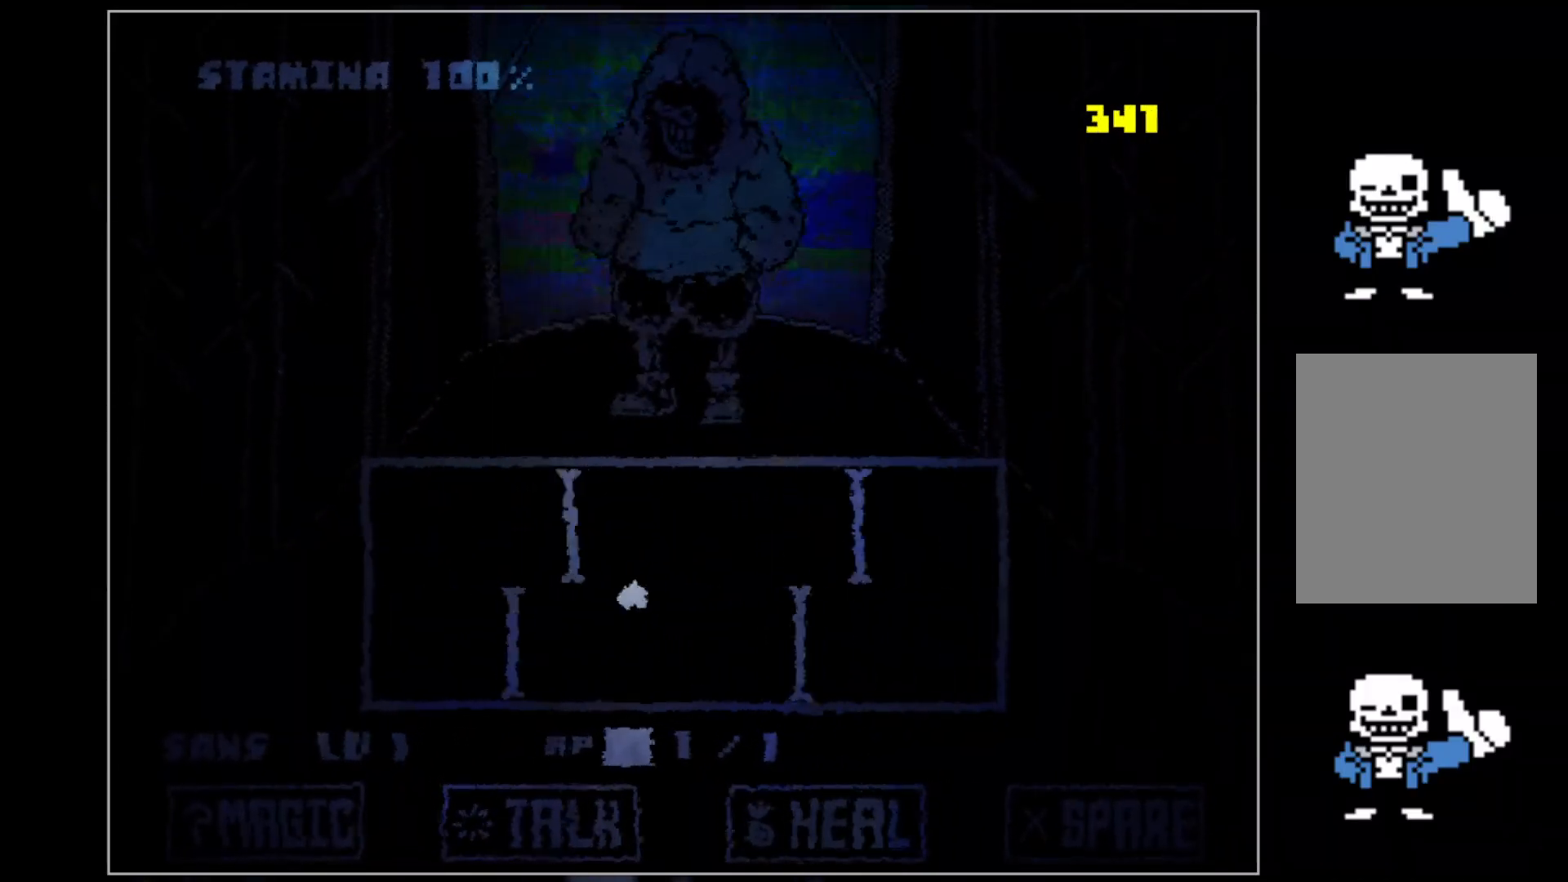
{"keys": ["down", "right"], "events": [[140, "left", "down"], [140, "right", "up"], [200, "up", "up"], [300, "down", "down"], [400, "right", "down"], [480, "left", "up"]]}
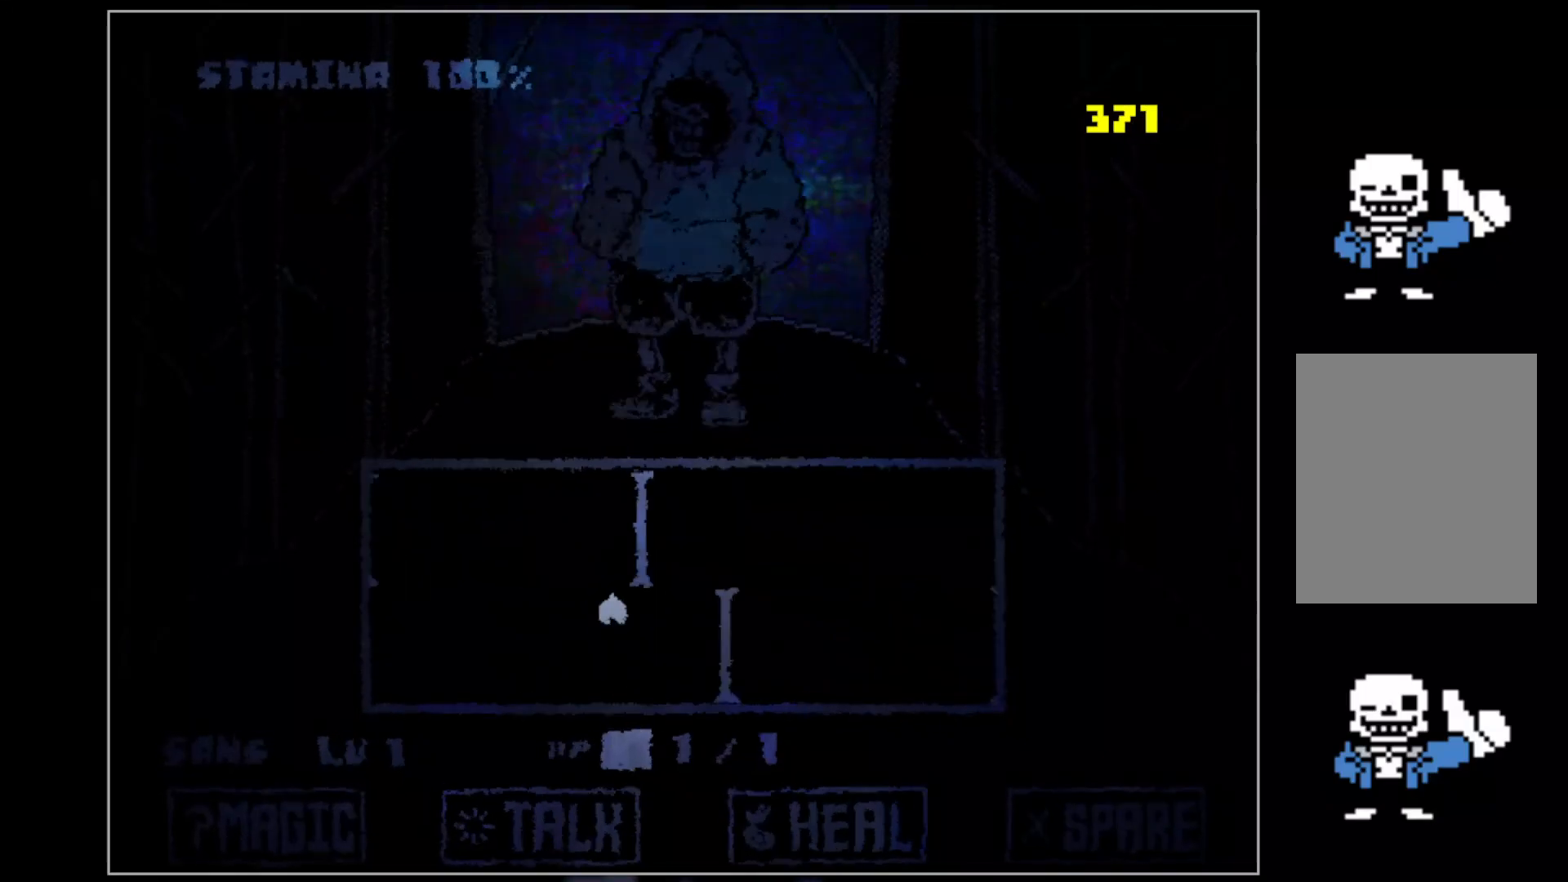
{"keys": ["right"], "events": [[40, "down", "up"], [200, "up", "down"], [440, "up", "up"]]}
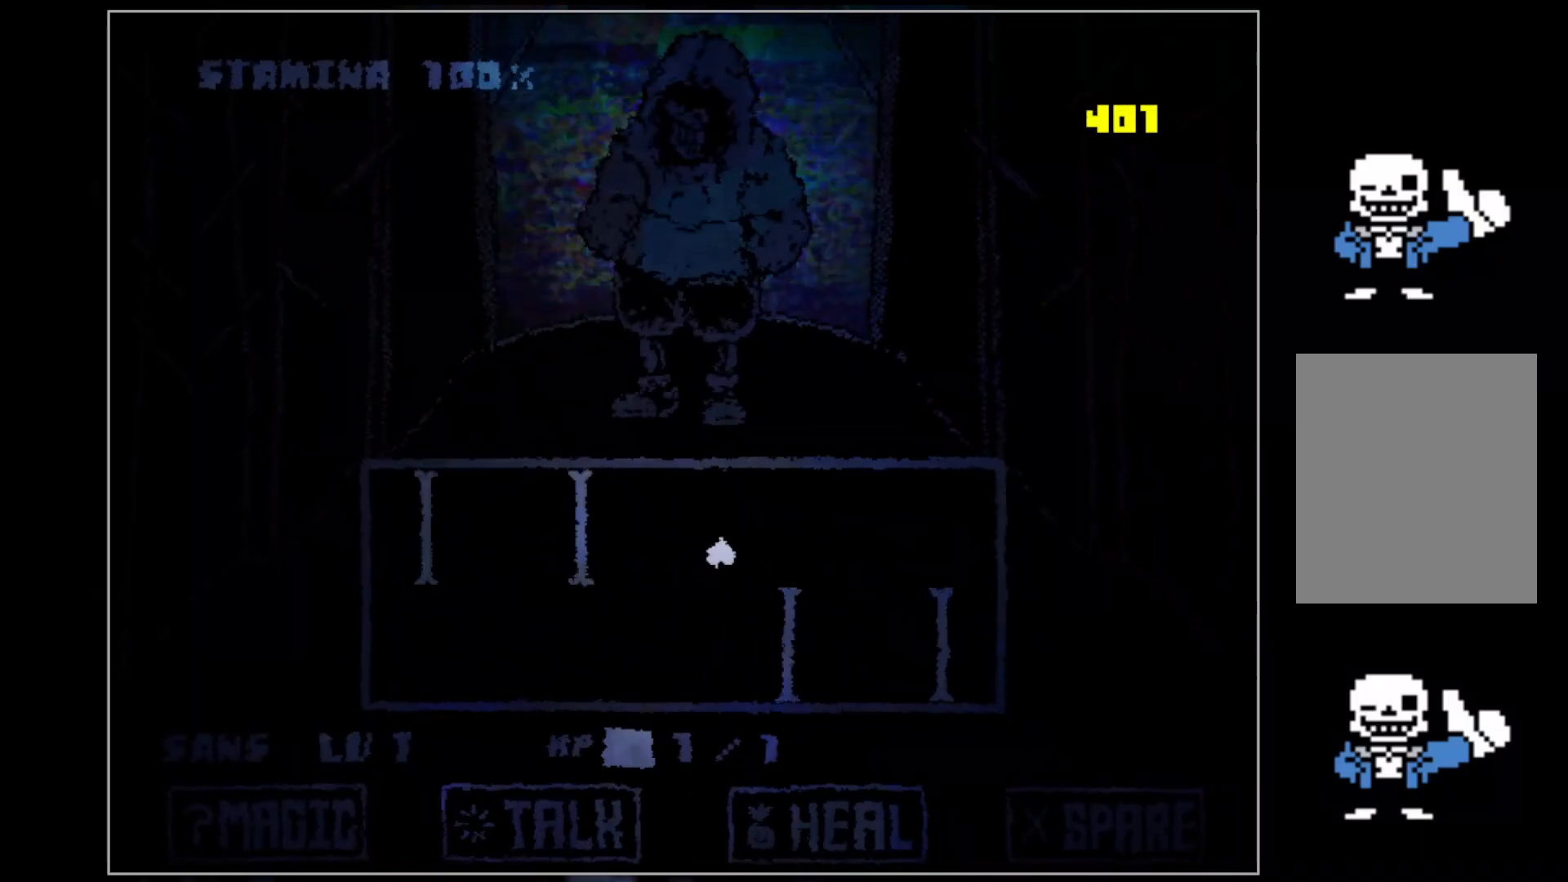
{"keys": ["left", "up"], "events": [[140, "down", "down"], [240, "left", "down"], [280, "right", "up"], [420, "down", "up"], [500, "up", "down"]]}
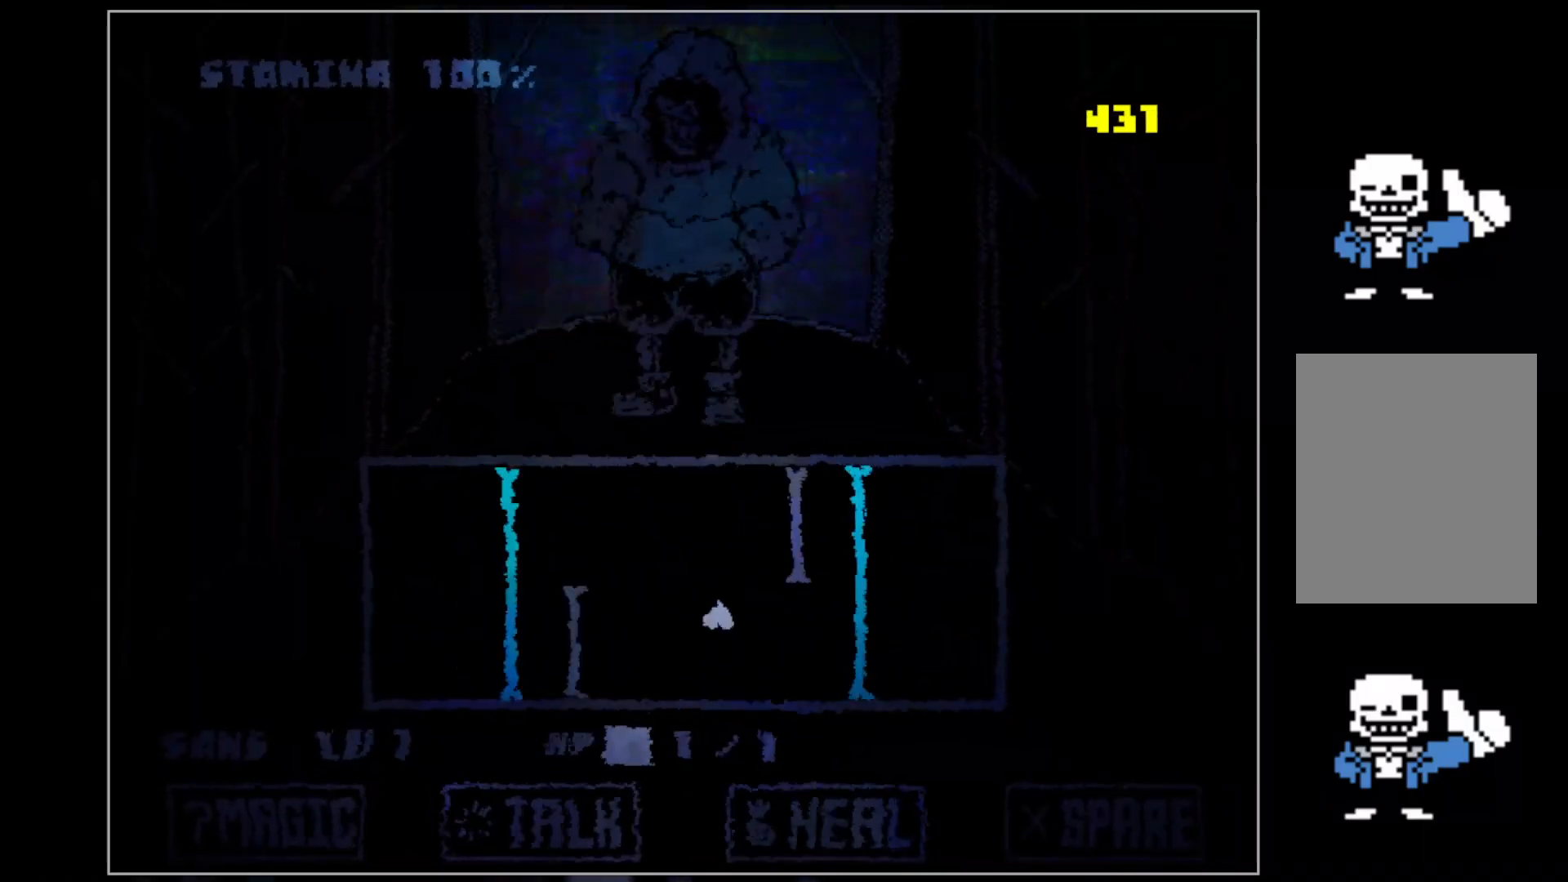
{"keys": [], "events": [[200, "left", "up"], [200, "up", "up"]]}
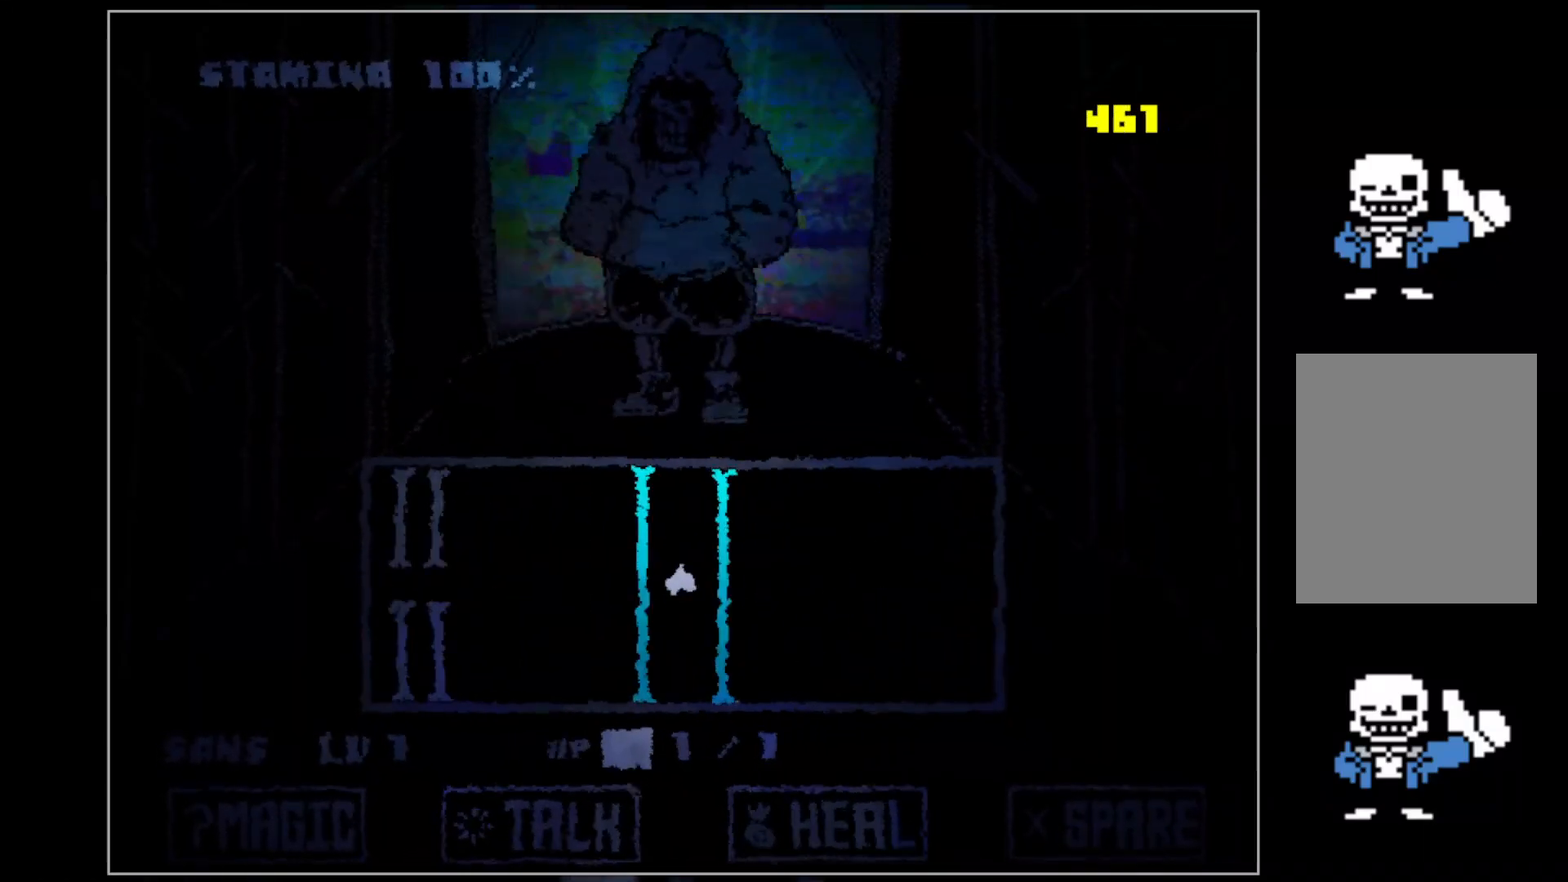
{"keys": ["left"], "events": [[220, "up", "down"], [260, "up", "up"], [400, "down", "down"], [460, "down", "up"], [460, "left", "down"]]}
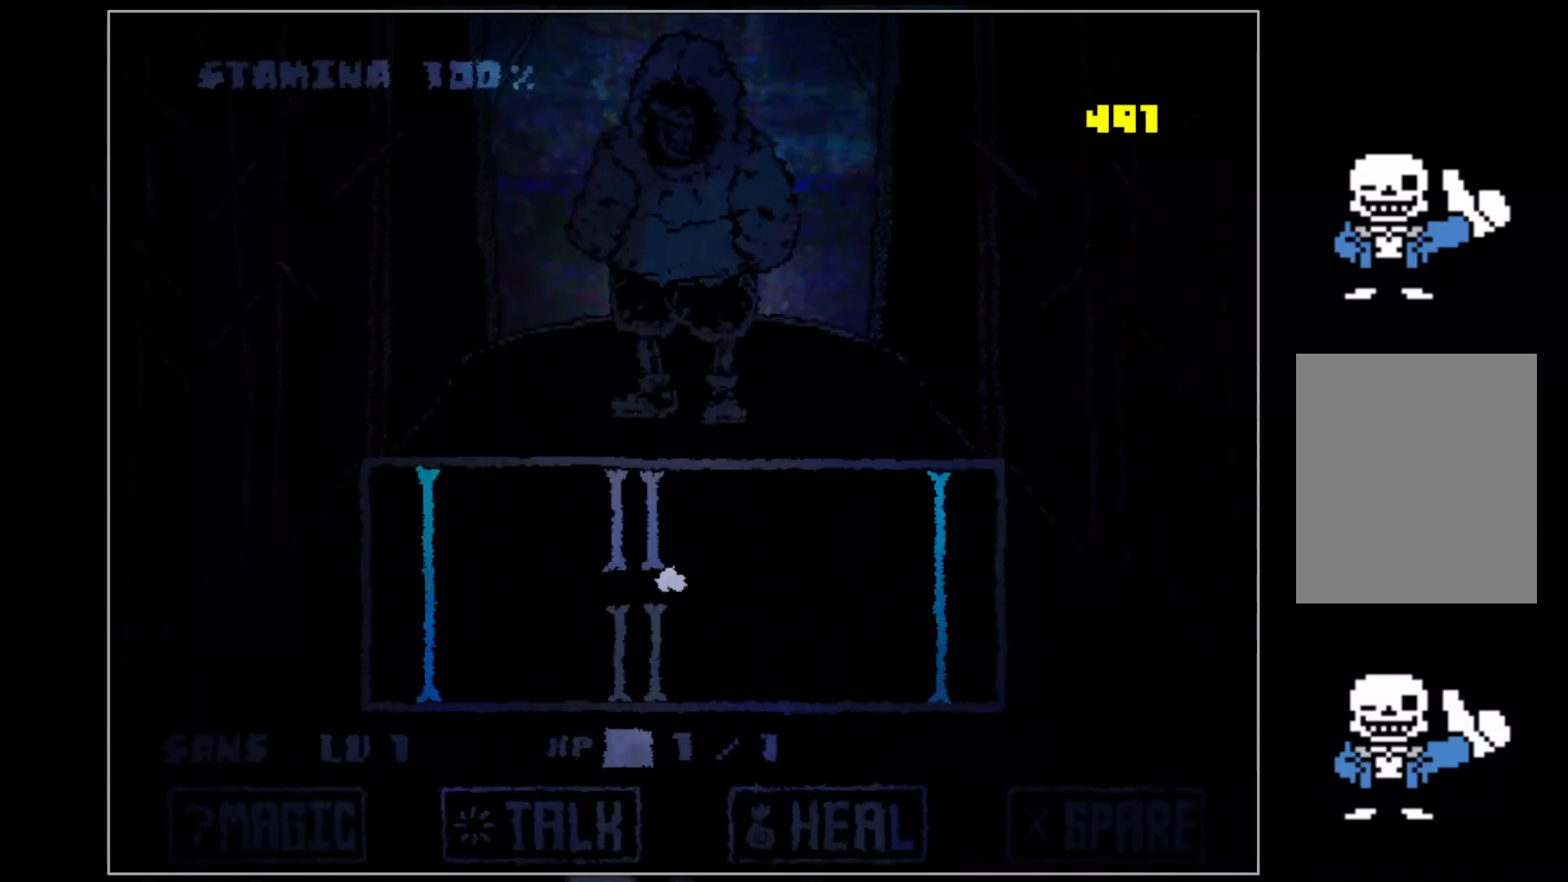
{"keys": ["up"], "events": [[40, "left", "up"], [460, "up", "down"]]}
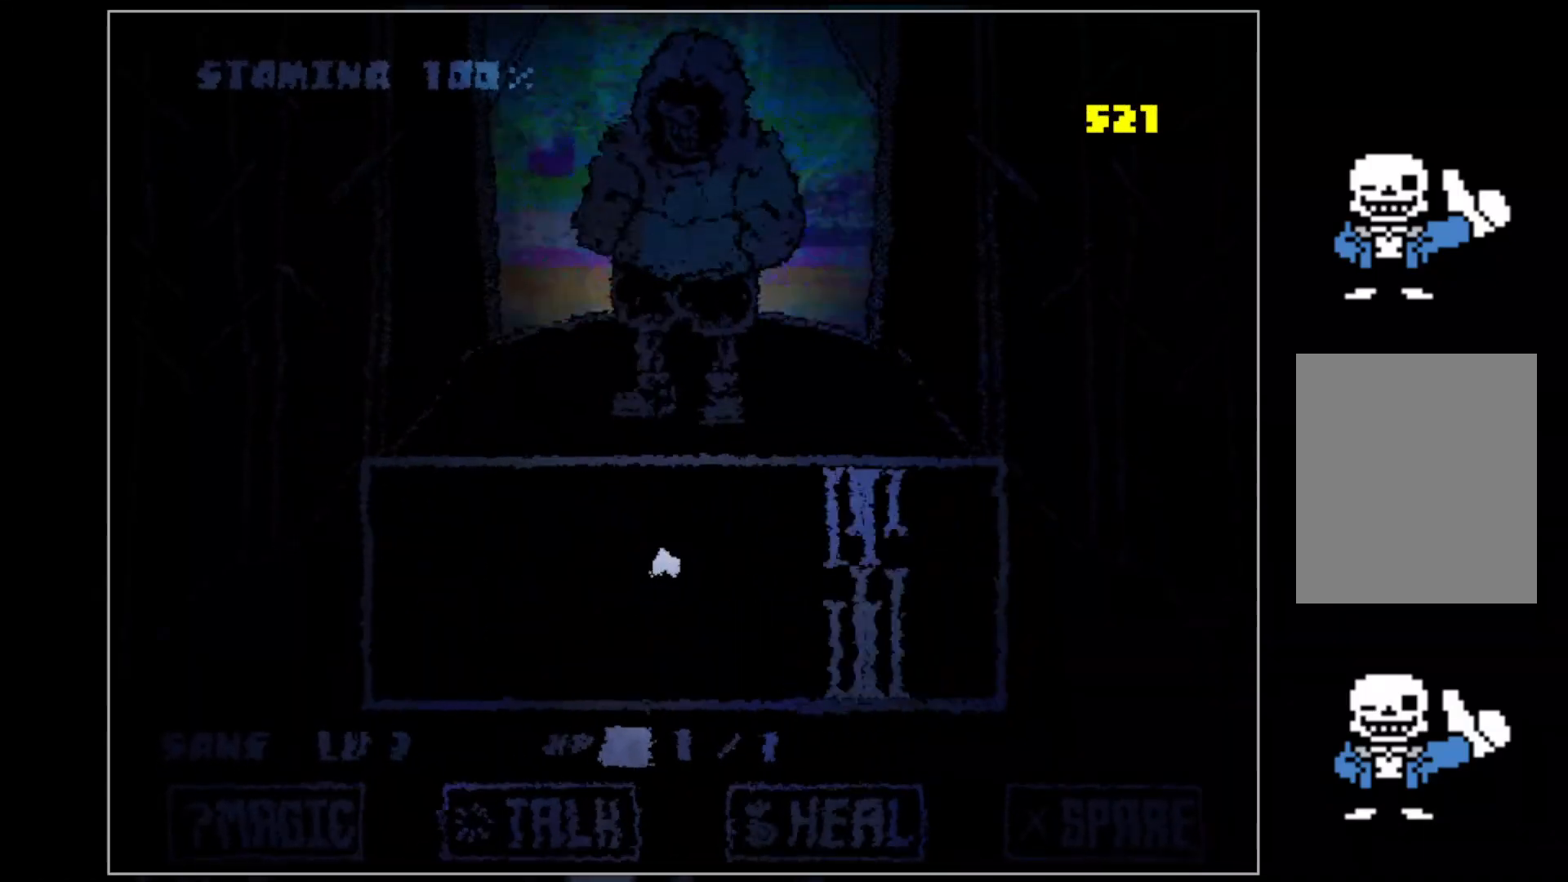
{"keys": ["right"], "events": [[60, "up", "up"], [300, "right", "down"]]}
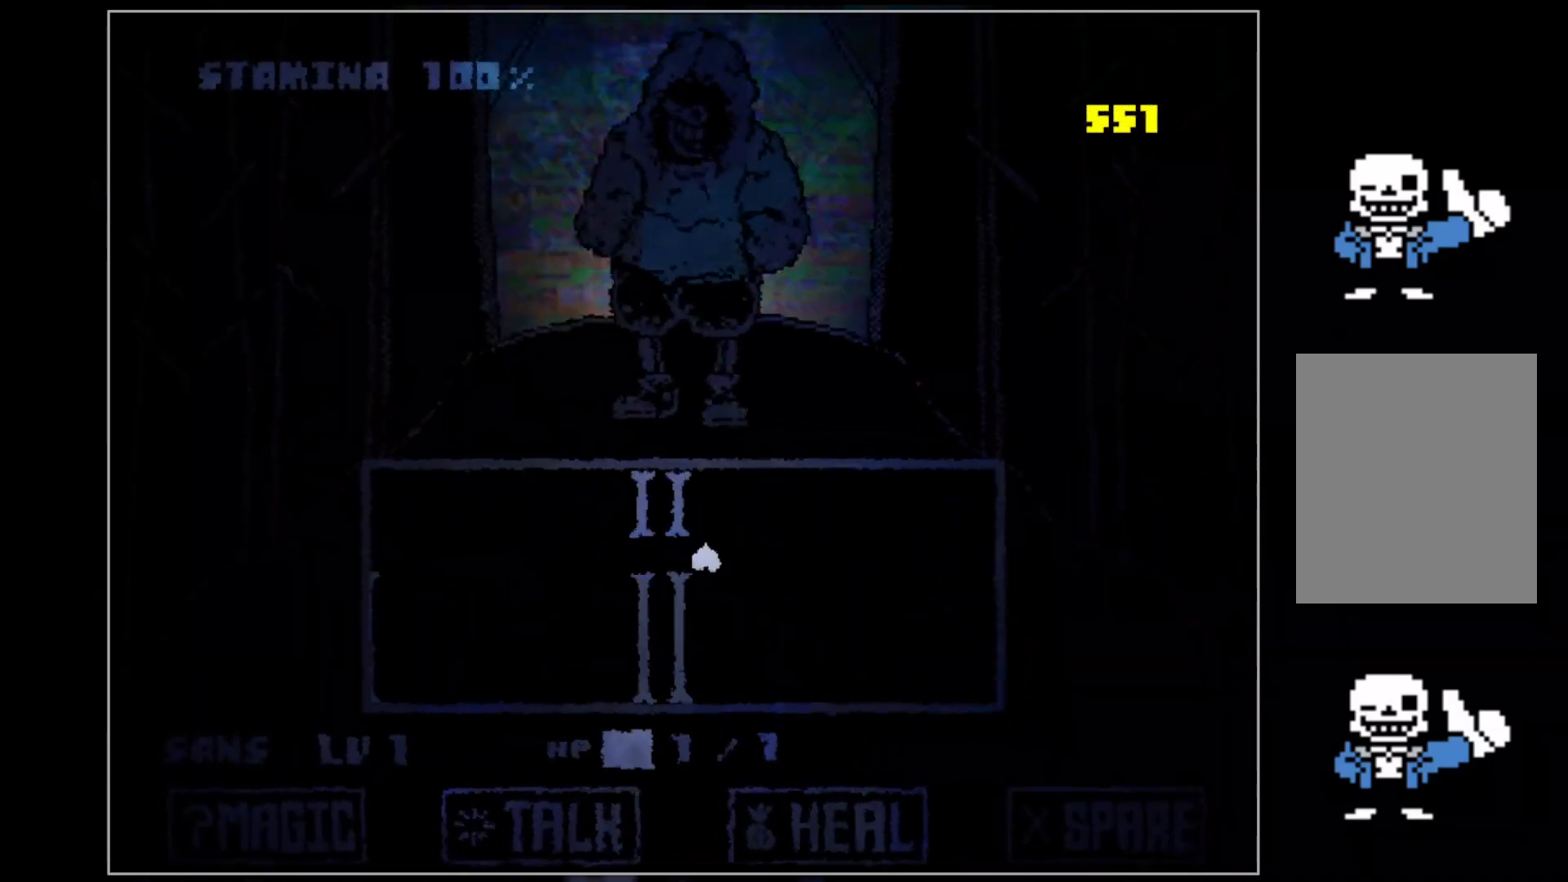
{"keys": ["left", "up"], "events": [[20, "right", "up"], [360, "up", "down"], [500, "left", "down"]]}
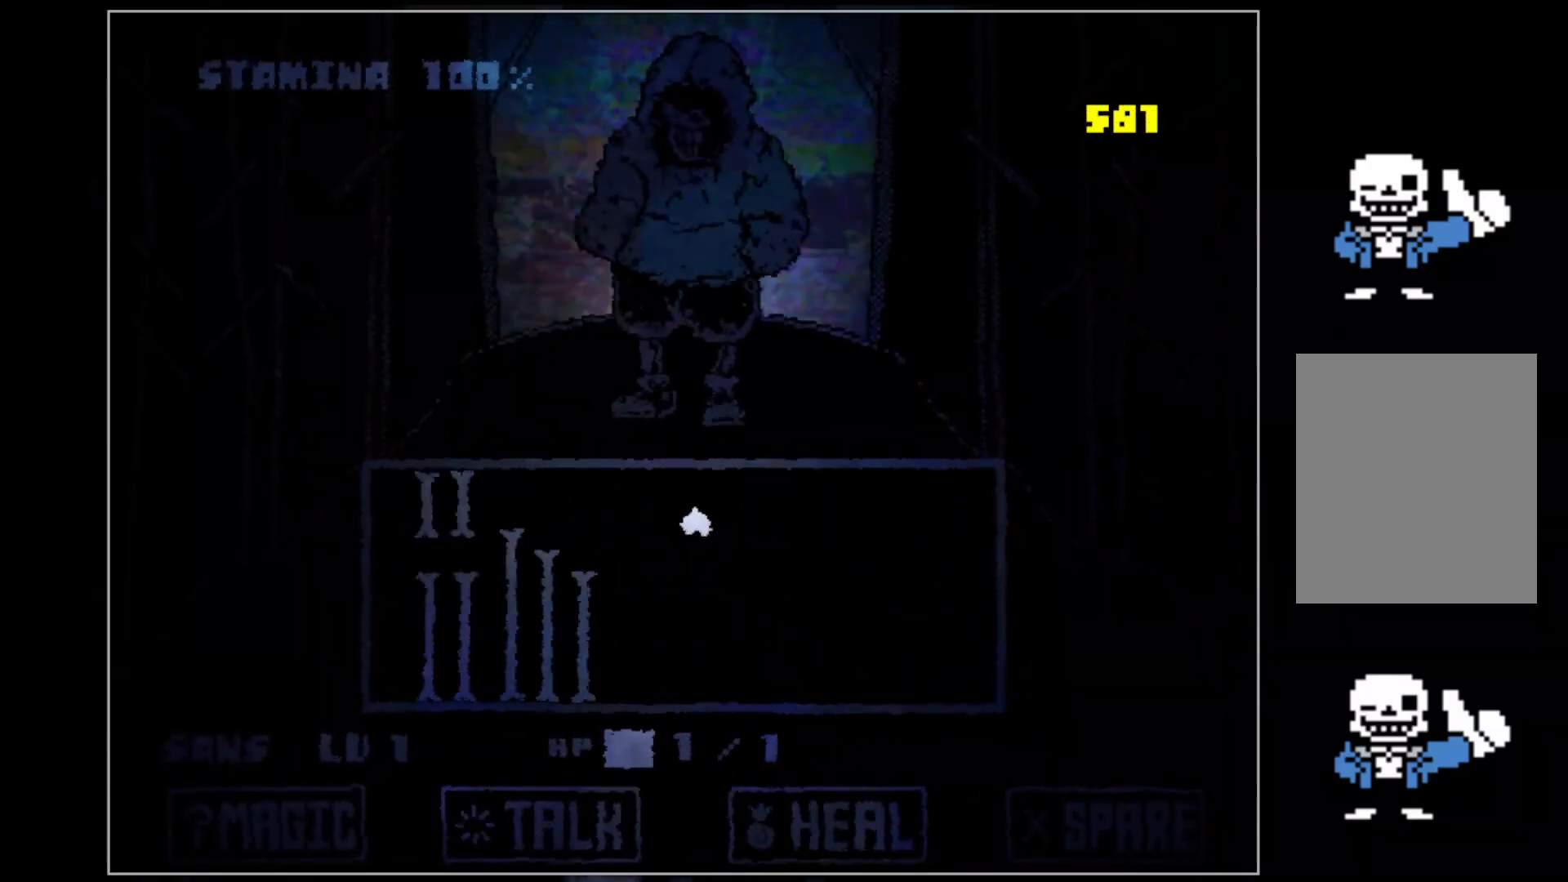
{"keys": ["down", "right"], "events": [[140, "up", "up"], [320, "down", "down"], [420, "left", "up"], [420, "right", "down"]]}
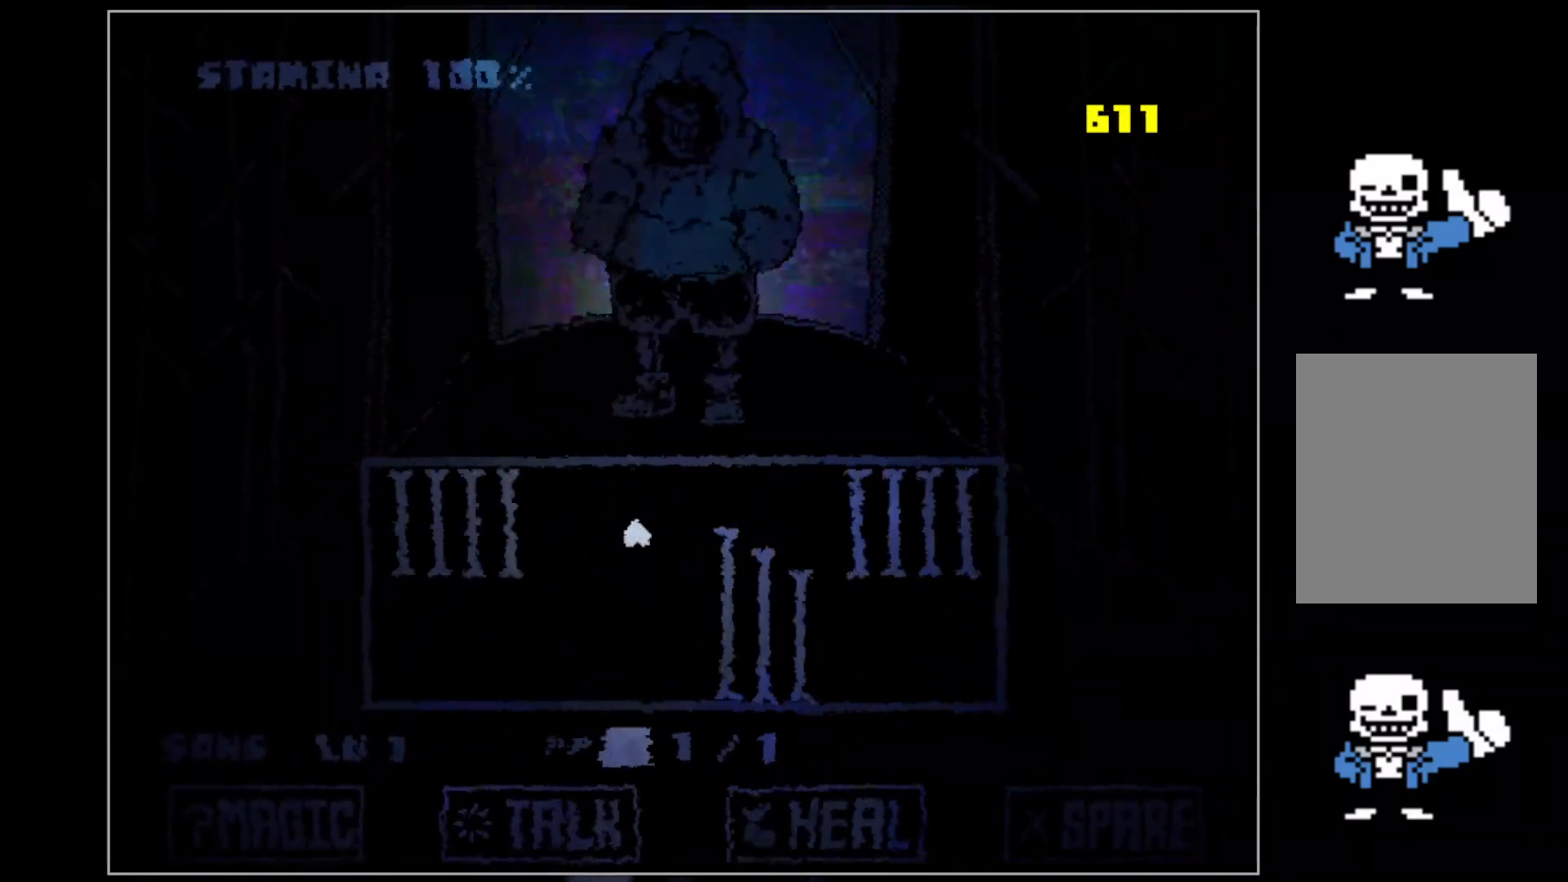
{"keys": [], "events": [[240, "right", "up"], [340, "down", "up"]]}
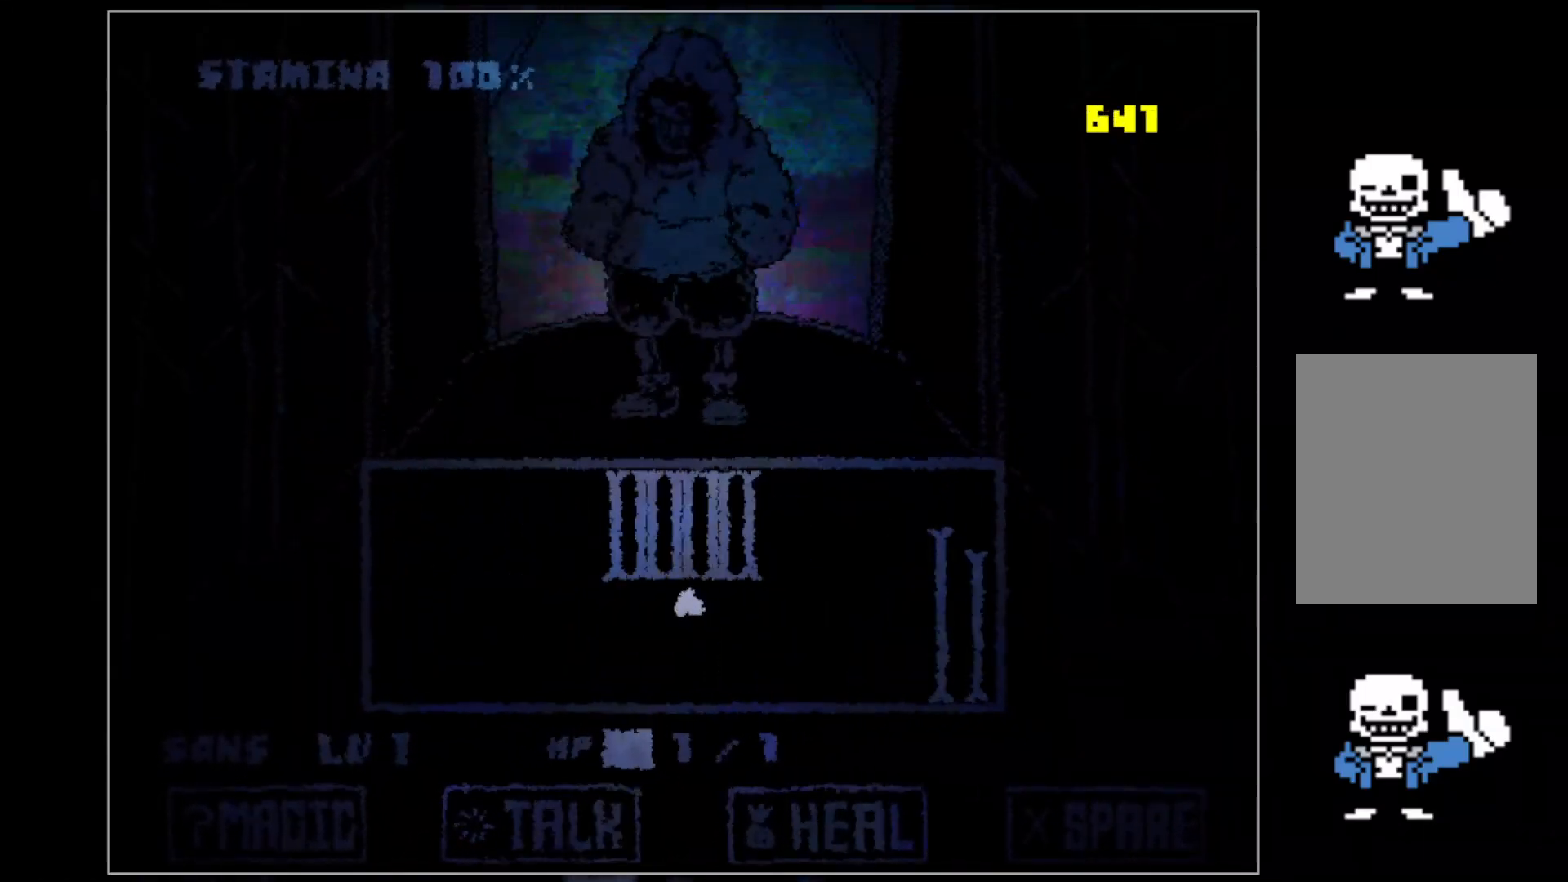
{"keys": ["up"], "events": [[220, "up", "down"]]}
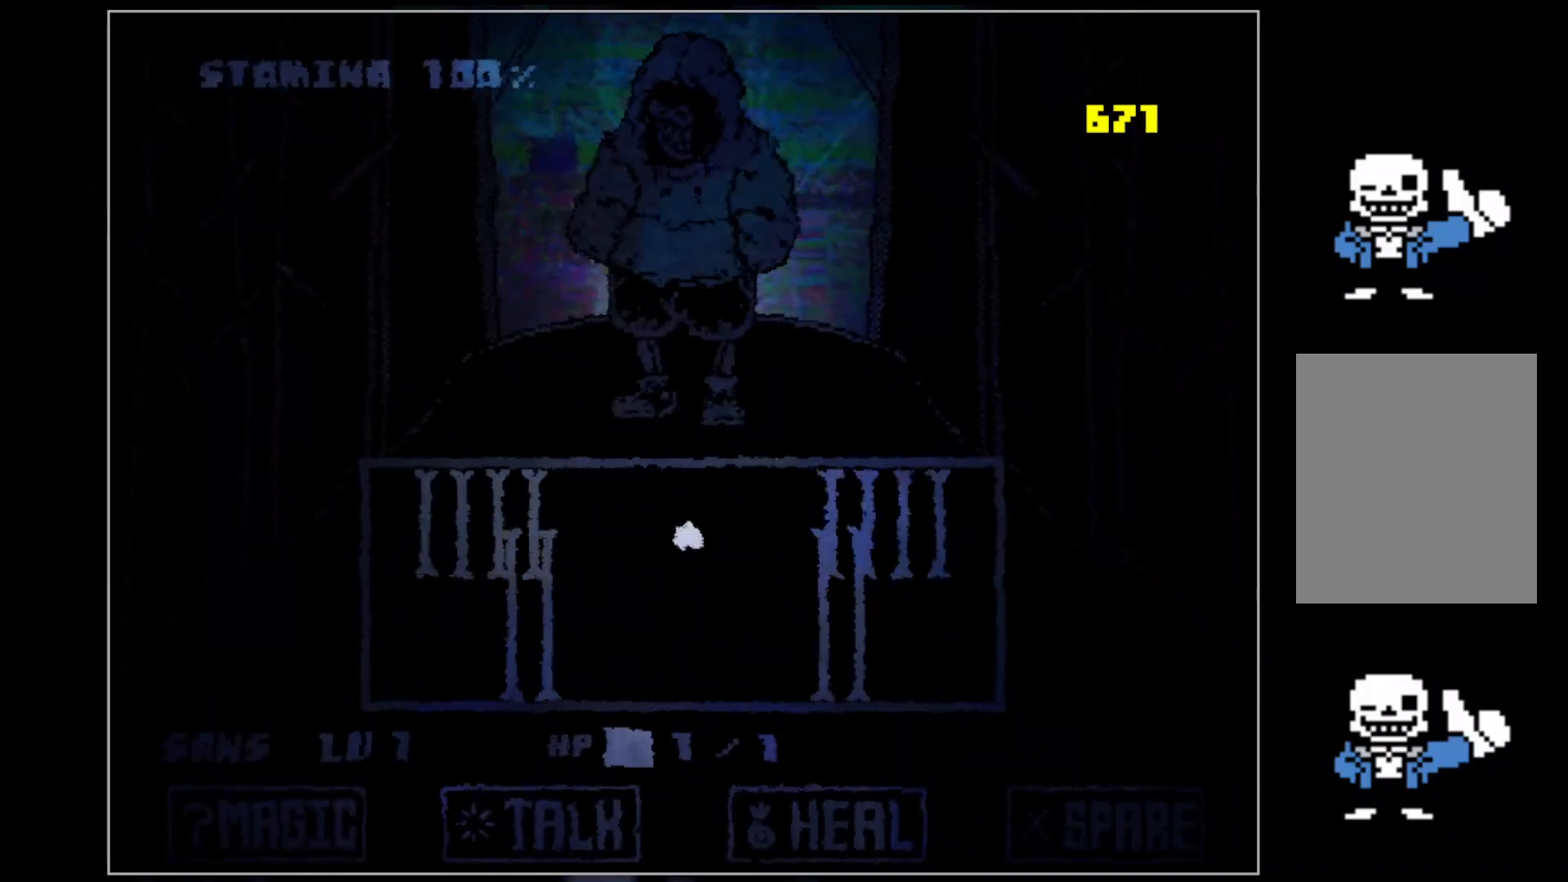
{"keys": ["down", "right"], "events": [[140, "left", "down"], [220, "left", "up"], [220, "up", "up"], [420, "right", "down"], [500, "down", "down"]]}
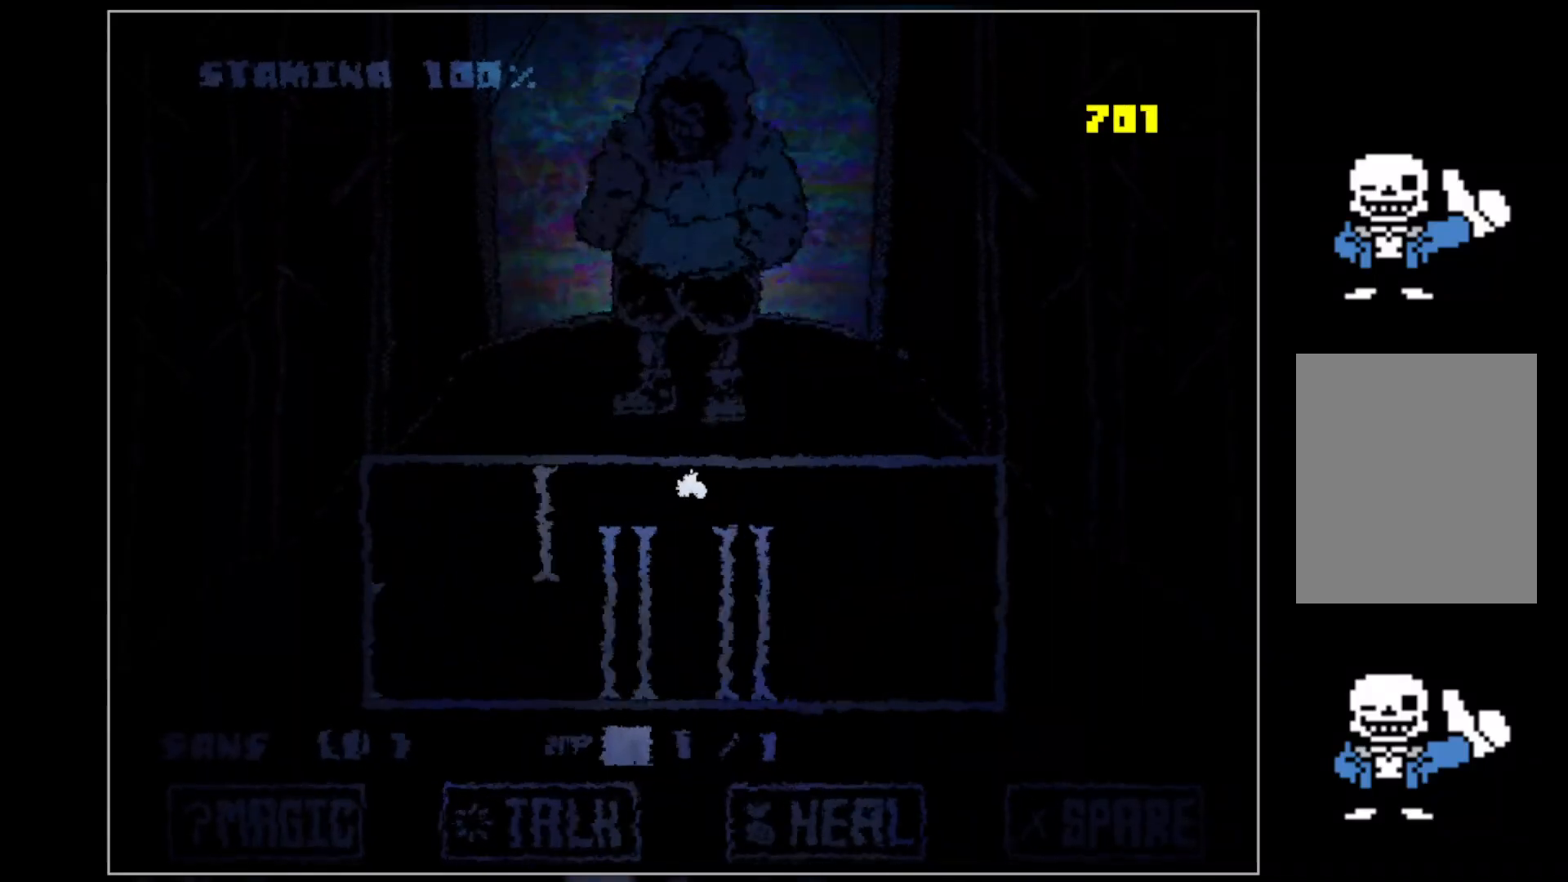
{"keys": ["down", "right"], "events": []}
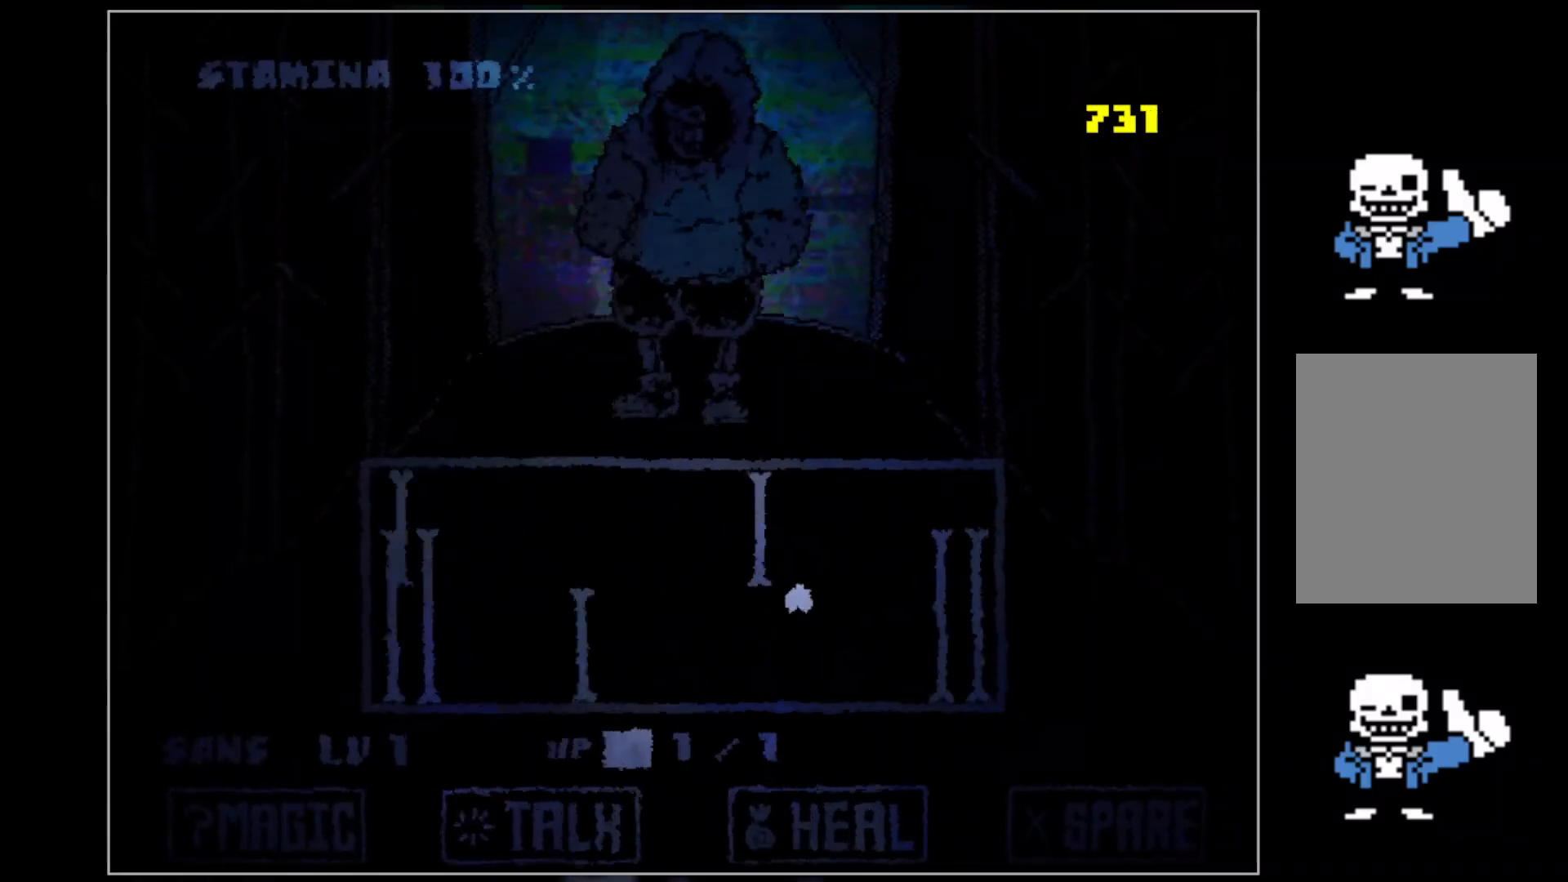
{"keys": ["down", "left"], "events": [[80, "down", "up"], [80, "right", "up"], [160, "up", "down"], [260, "left", "down"], [400, "up", "up"], [440, "down", "down"]]}
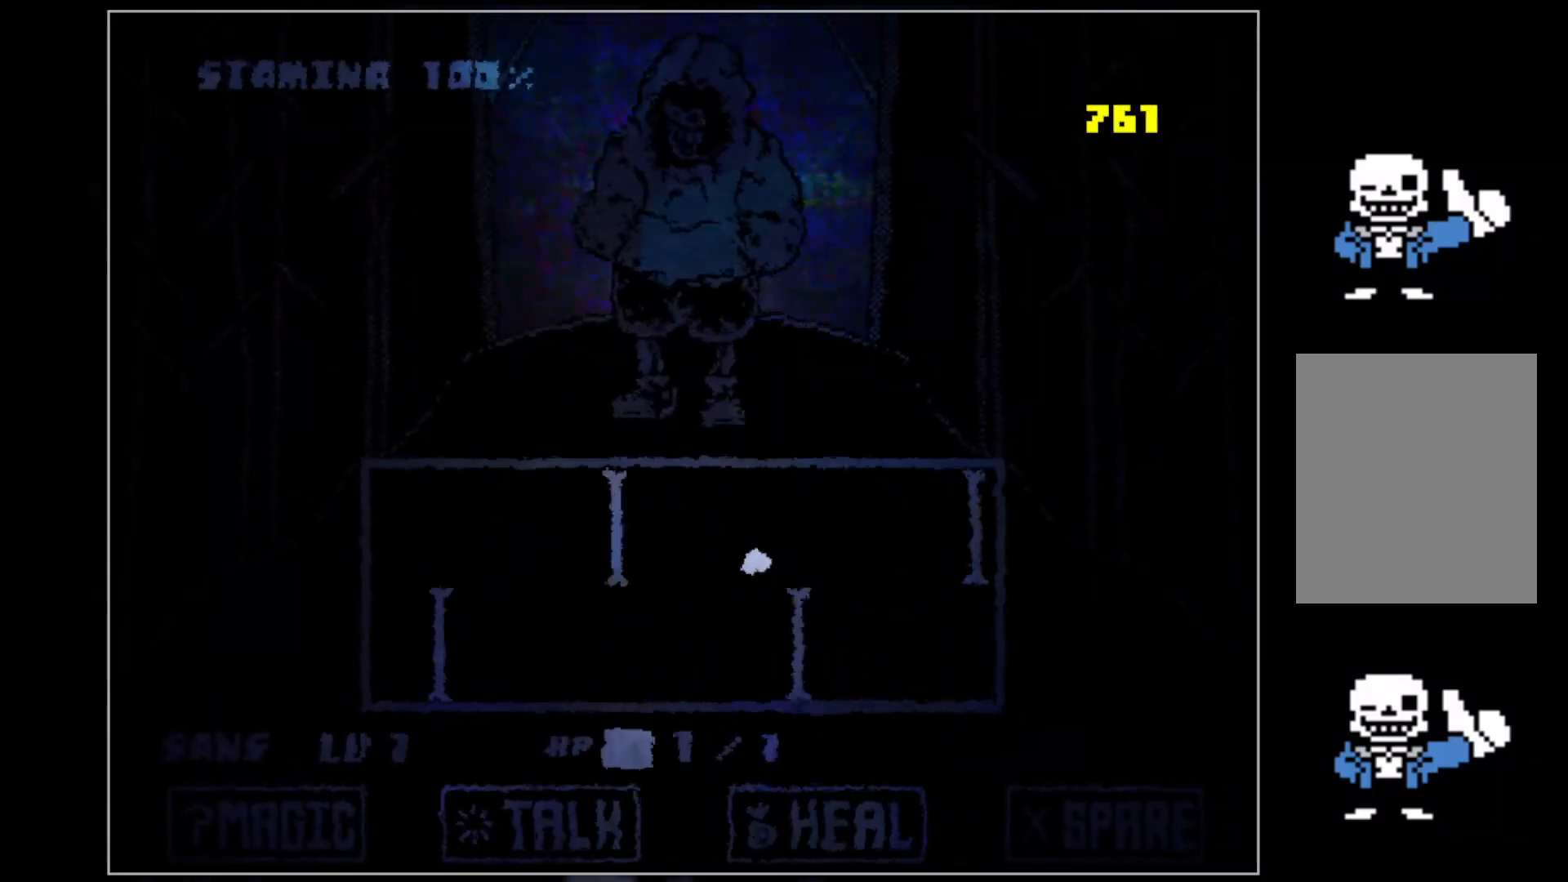
{"keys": ["up"], "events": [[80, "left", "up"], [240, "down", "up"], [240, "left", "down"], [320, "left", "up"], [320, "up", "down"]]}
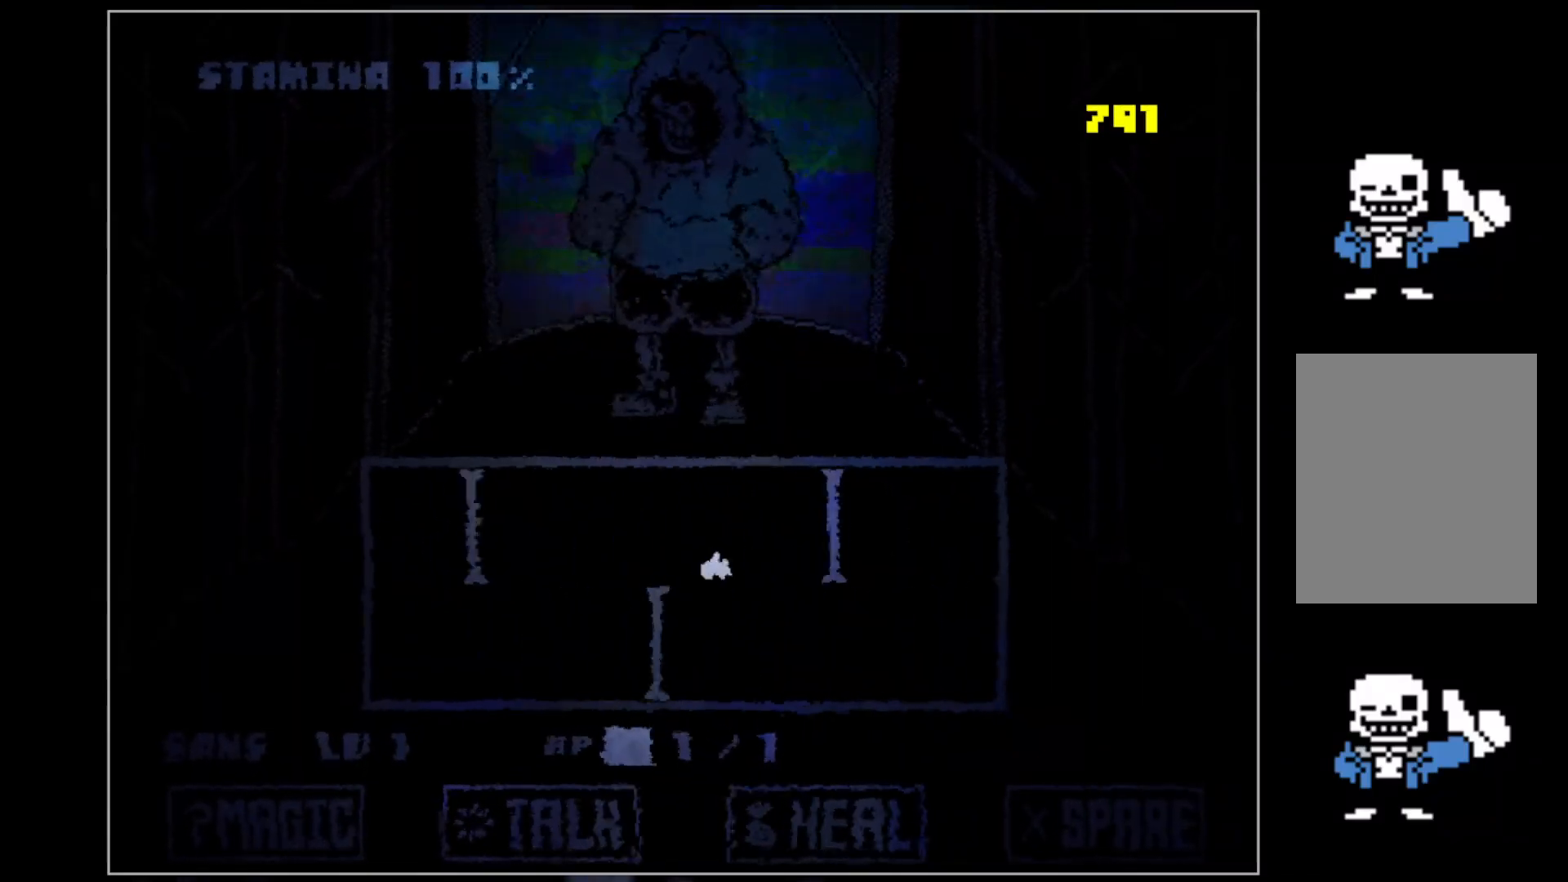
{"keys": ["down", "right"], "events": [[100, "up", "up"], [240, "down", "down"], [240, "right", "down"]]}
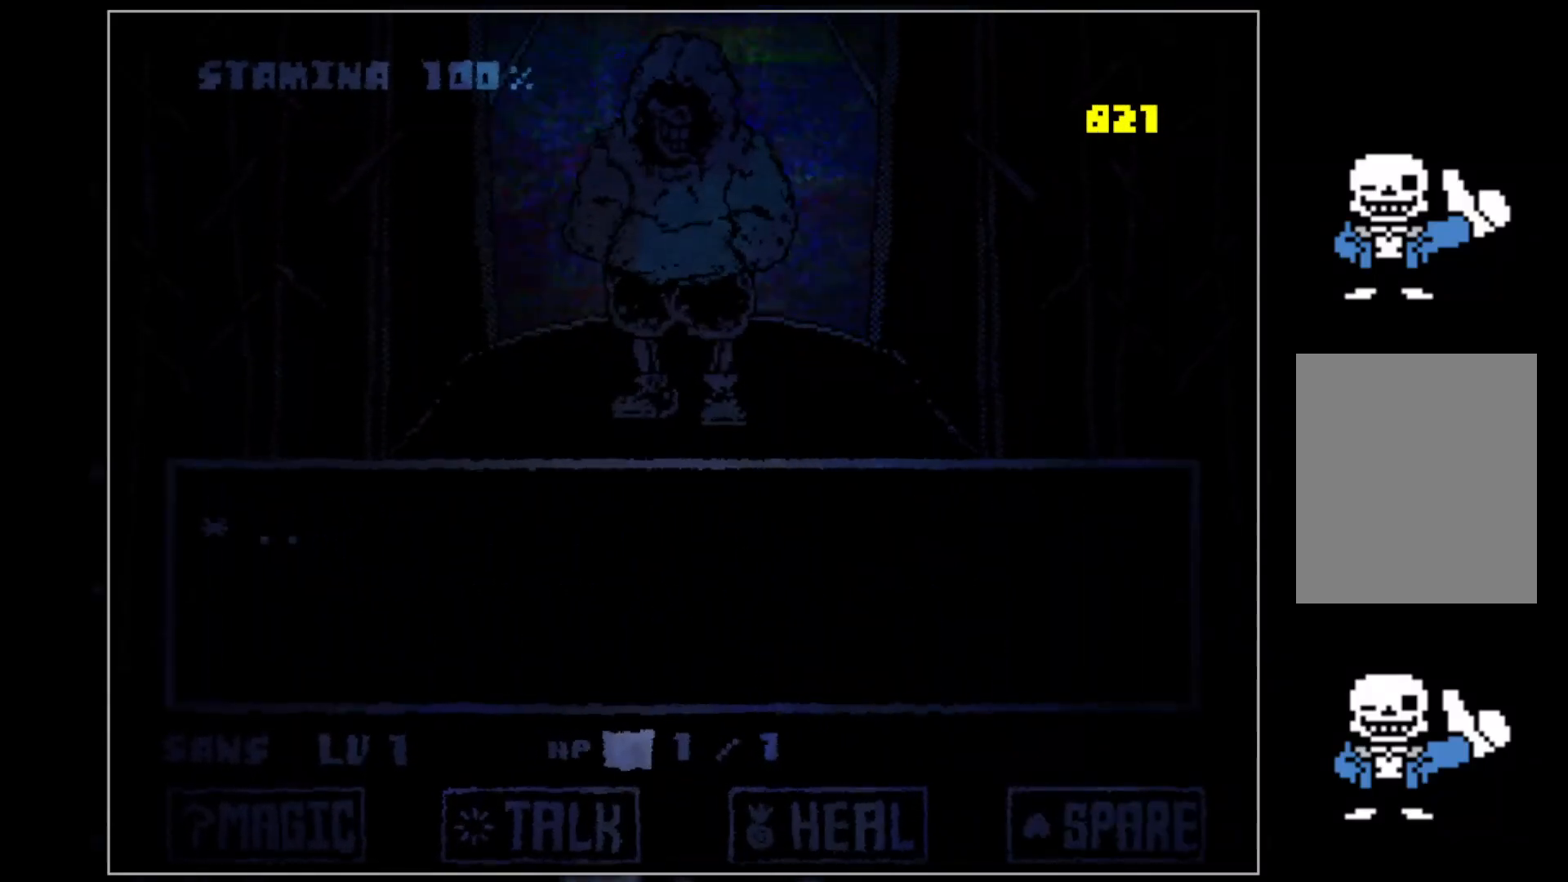
{"keys": [], "events": [[20, "down", "up"], [20, "right", "up"]]}
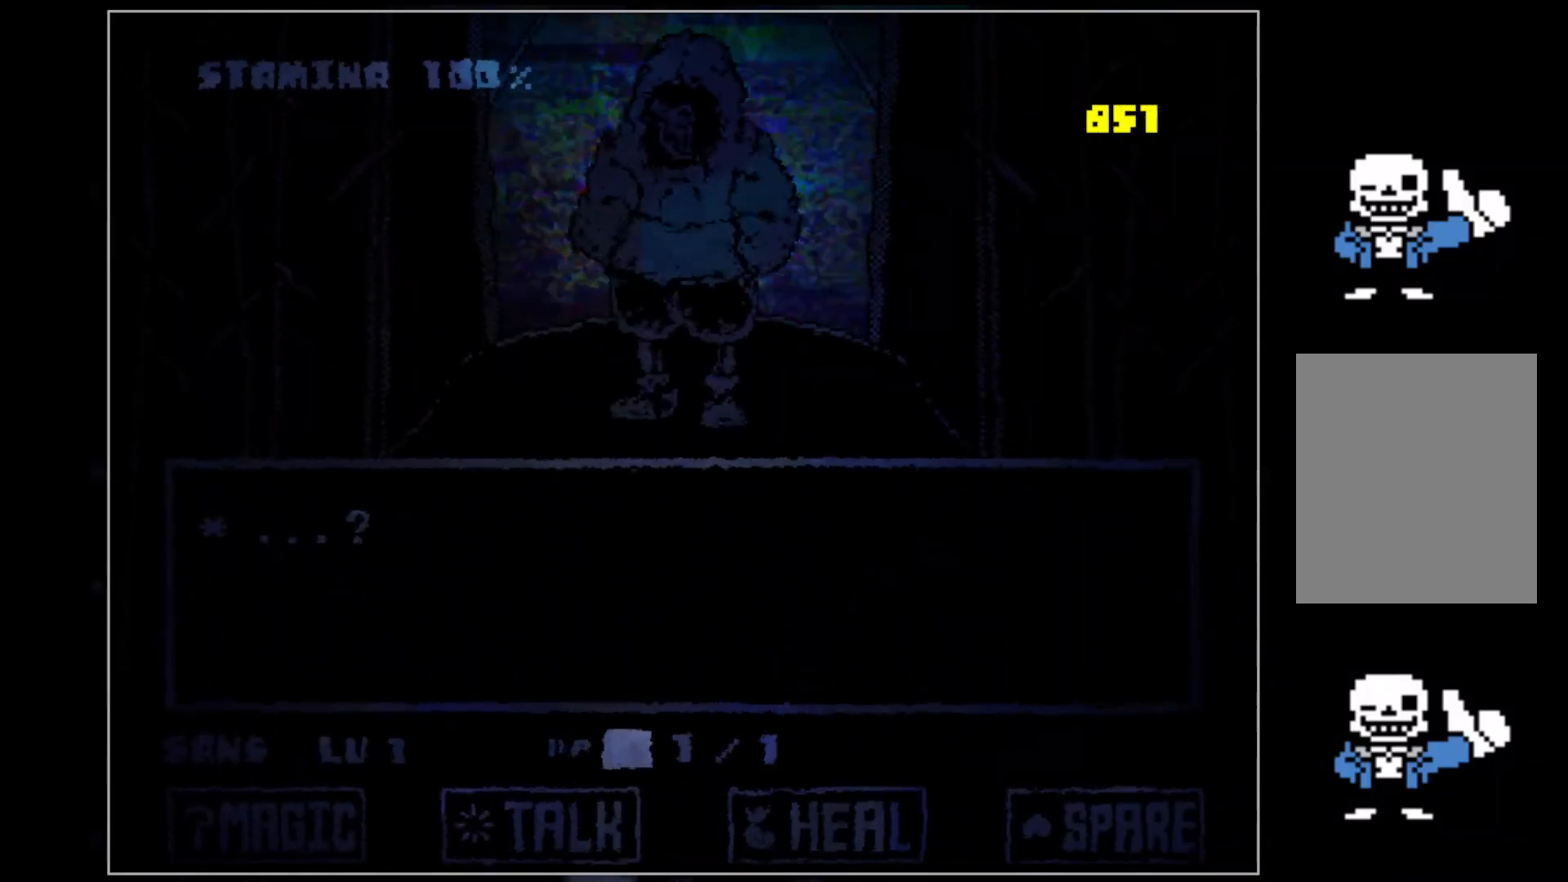
{"keys": [], "events": []}
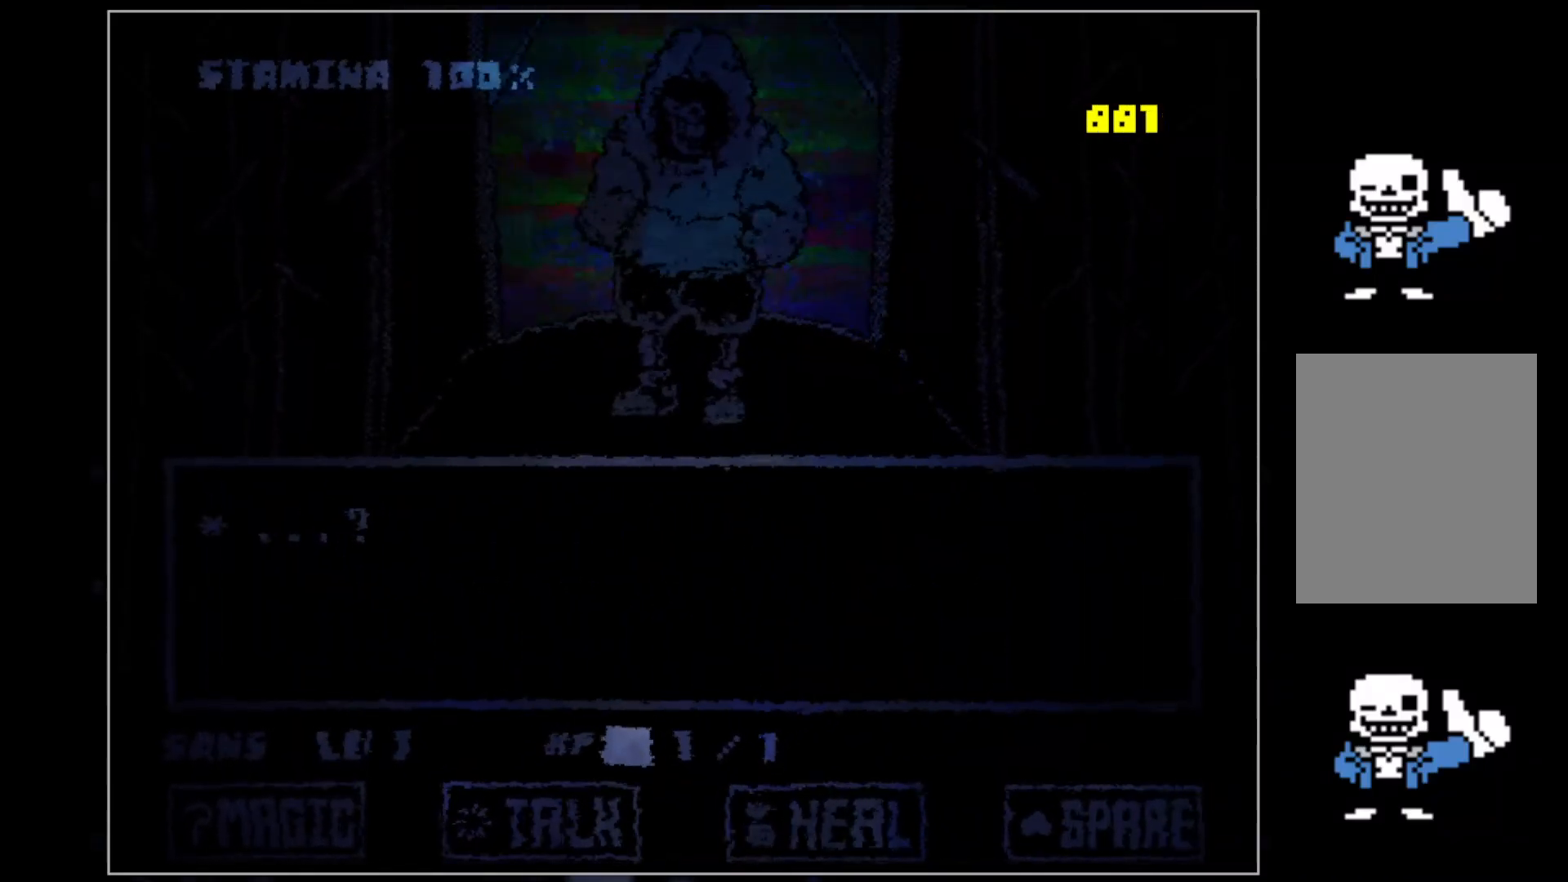
{"keys": [], "events": [[240, "right", "down"], [340, "right", "up"], [420, "z", "down"], [480, "z", "up"]]}
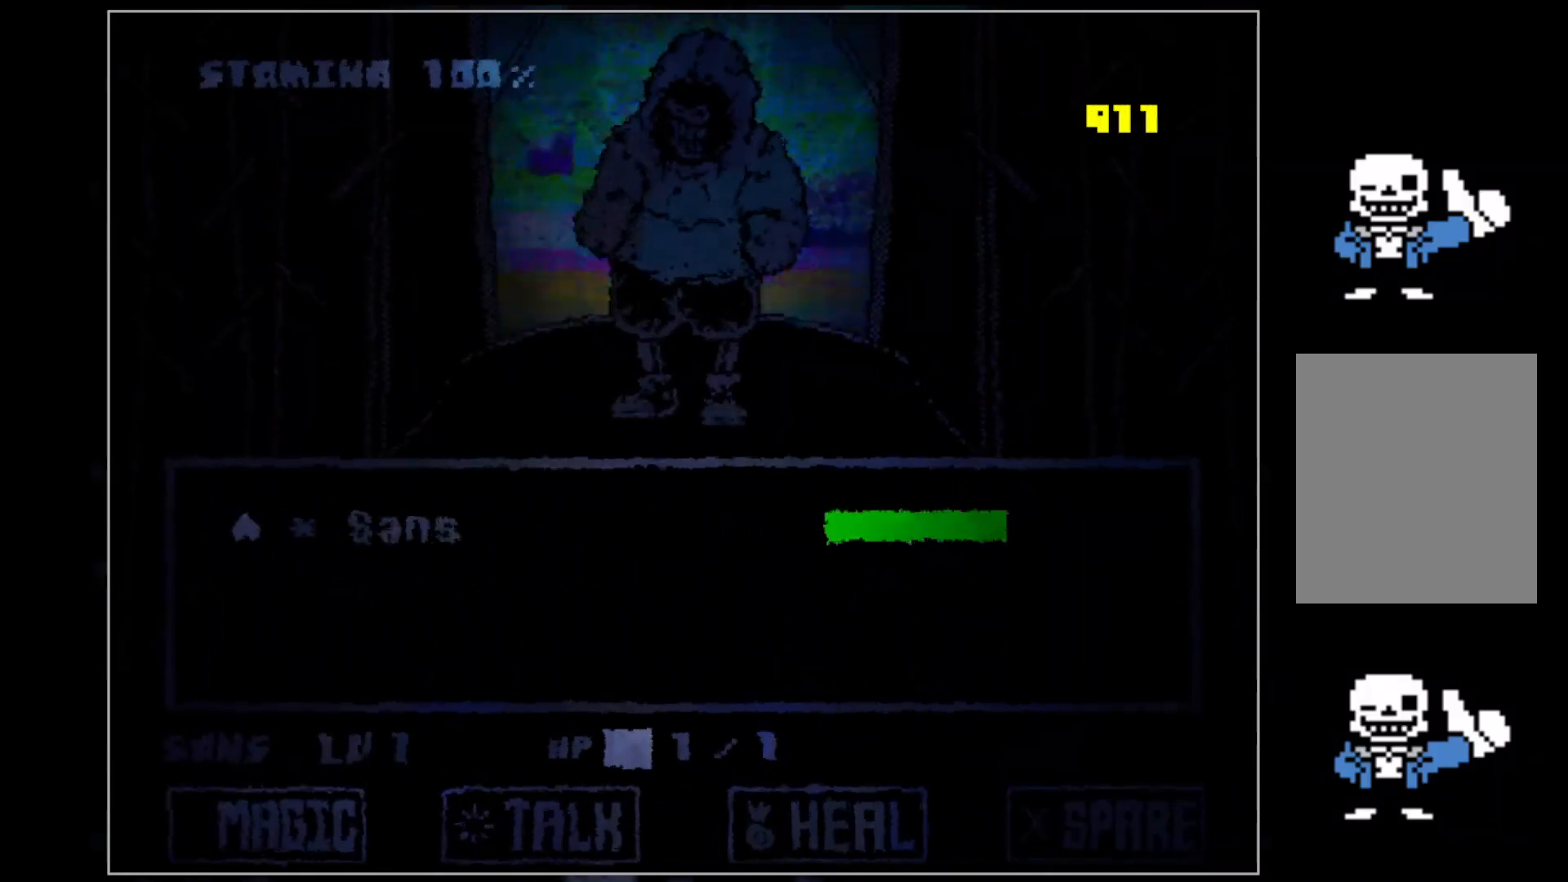
{"keys": [], "events": [[80, "z", "down"], [120, "z", "up"]]}
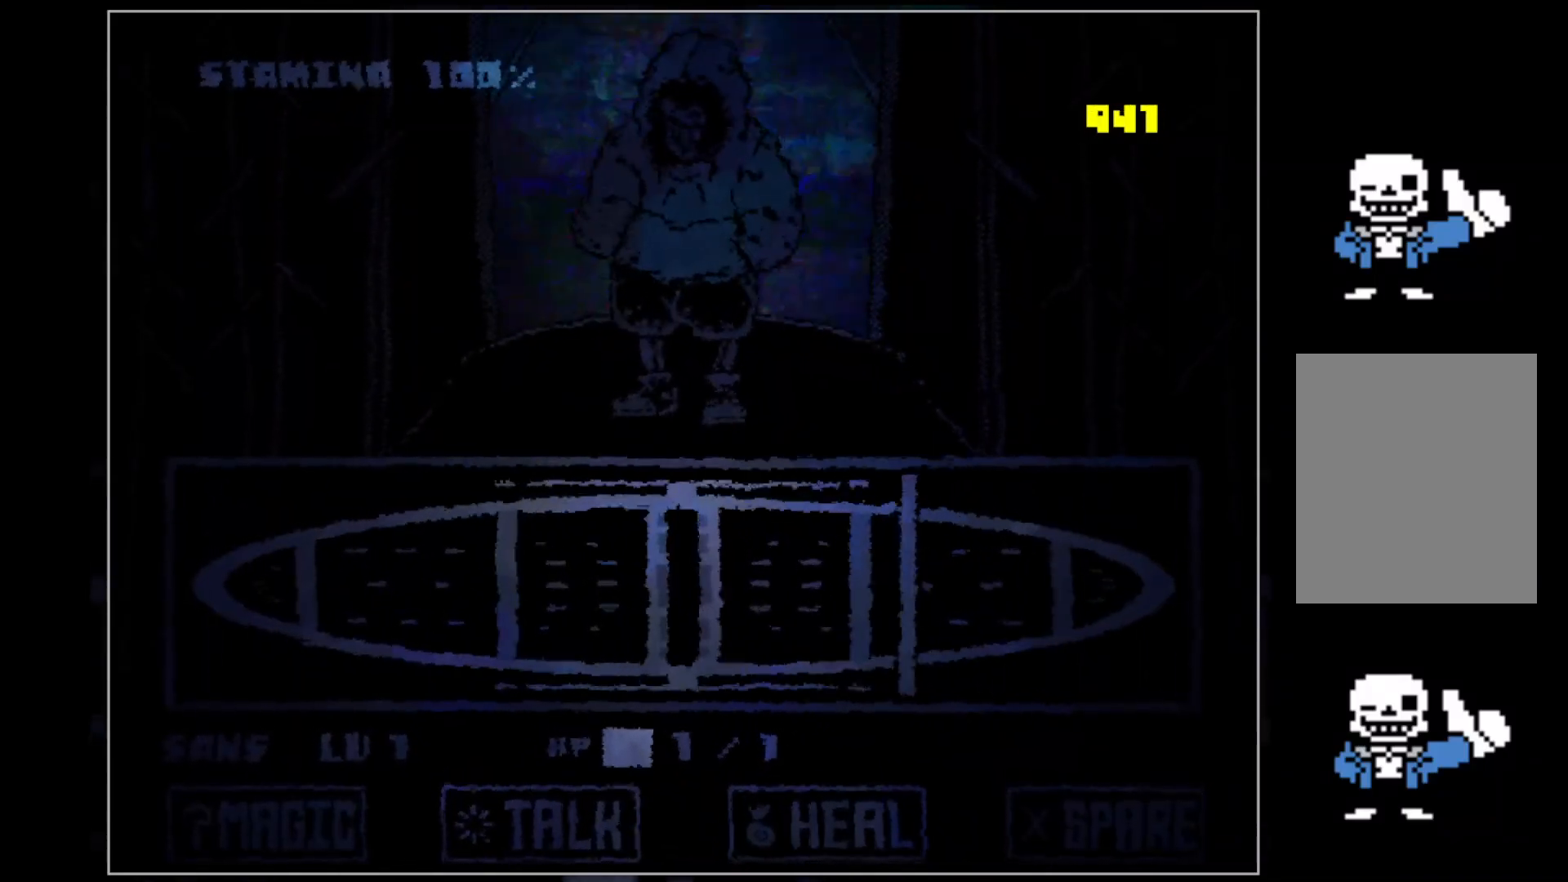
{"keys": [], "events": [[320, "z", "down"], [380, "z", "up"]]}